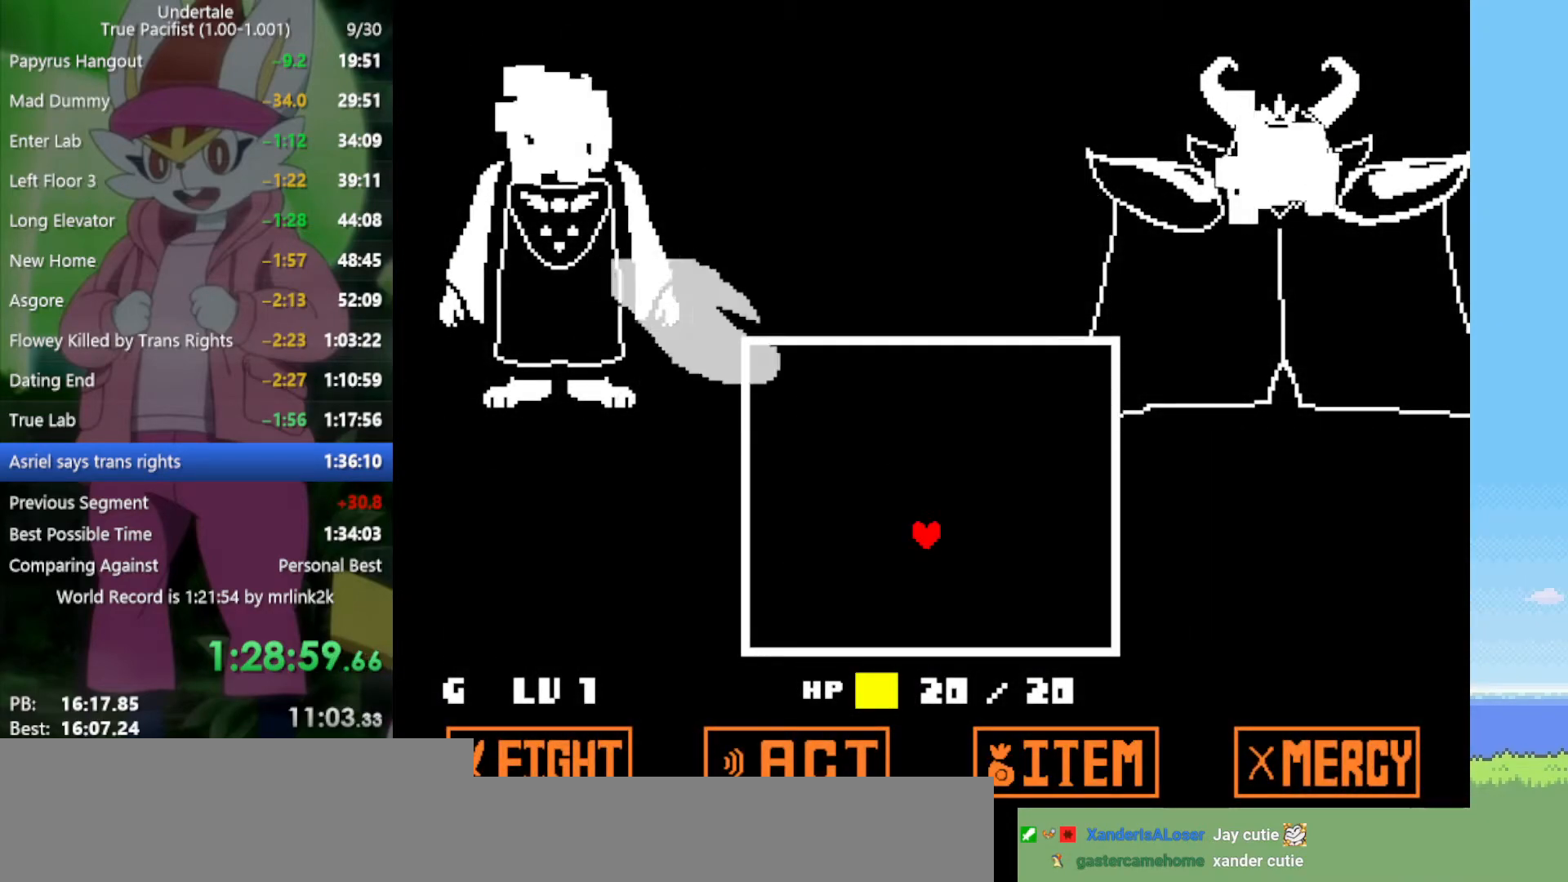
Gameplay with keyboard; each line is a JSON object with the keys held at the frame after it. "events" lists presses ("down") and releases ("up") of "c", "ctrl", "down", "left", "return", "right", "shift", "up", "x" and "z" between this image and that frame as [ms after this image, input, new state], when the widget could be followed in between. No other keys are recorded. Mouse input is not recorded.
{"keys": ["left"], "events": [[33, "z", "up"], [83, "return", "down"], [117, "return", "up"], [400, "left", "down"]]}
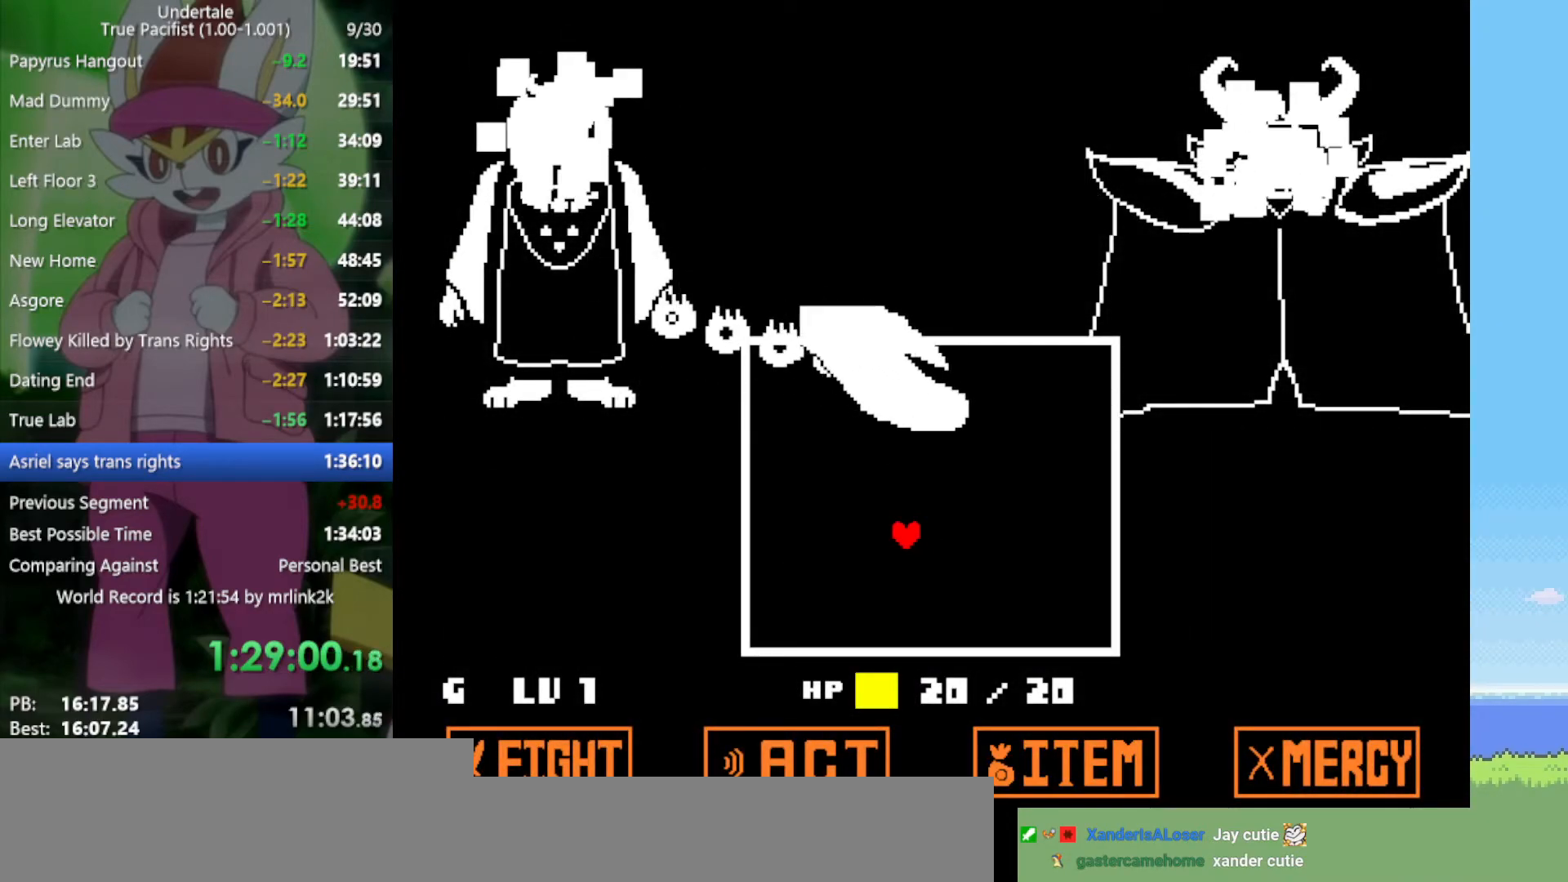
{"keys": ["down", "right"], "events": [[133, "up", "down"], [317, "left", "up"], [317, "up", "up"], [350, "right", "down"], [500, "down", "down"]]}
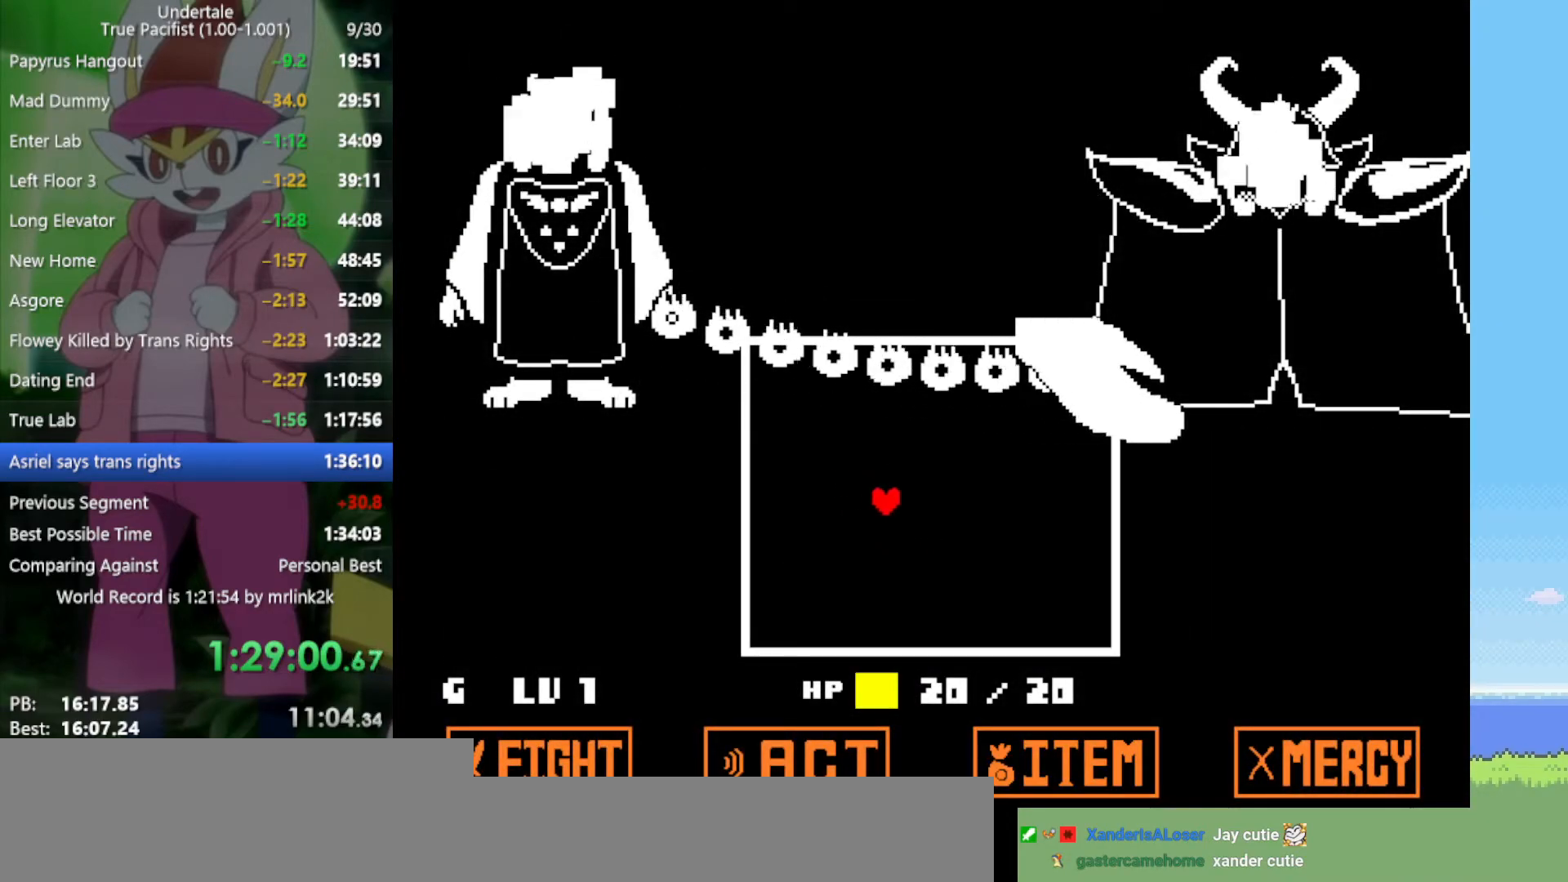
{"keys": ["right"], "events": [[267, "down", "up"]]}
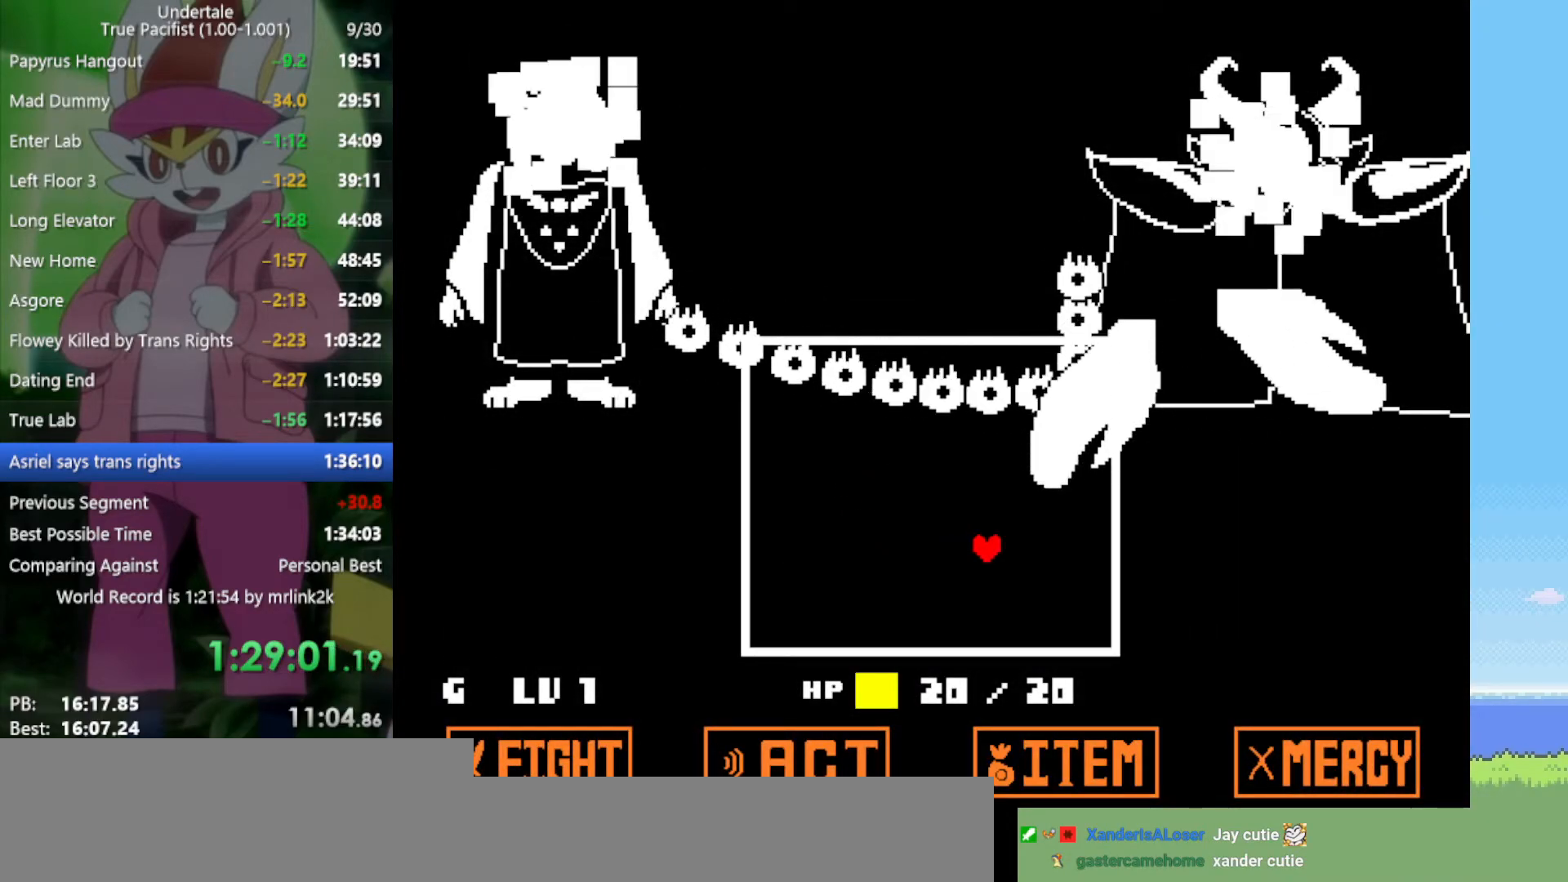
{"keys": ["up"], "events": [[233, "right", "up"], [367, "right", "down"], [500, "right", "up"], [500, "up", "down"]]}
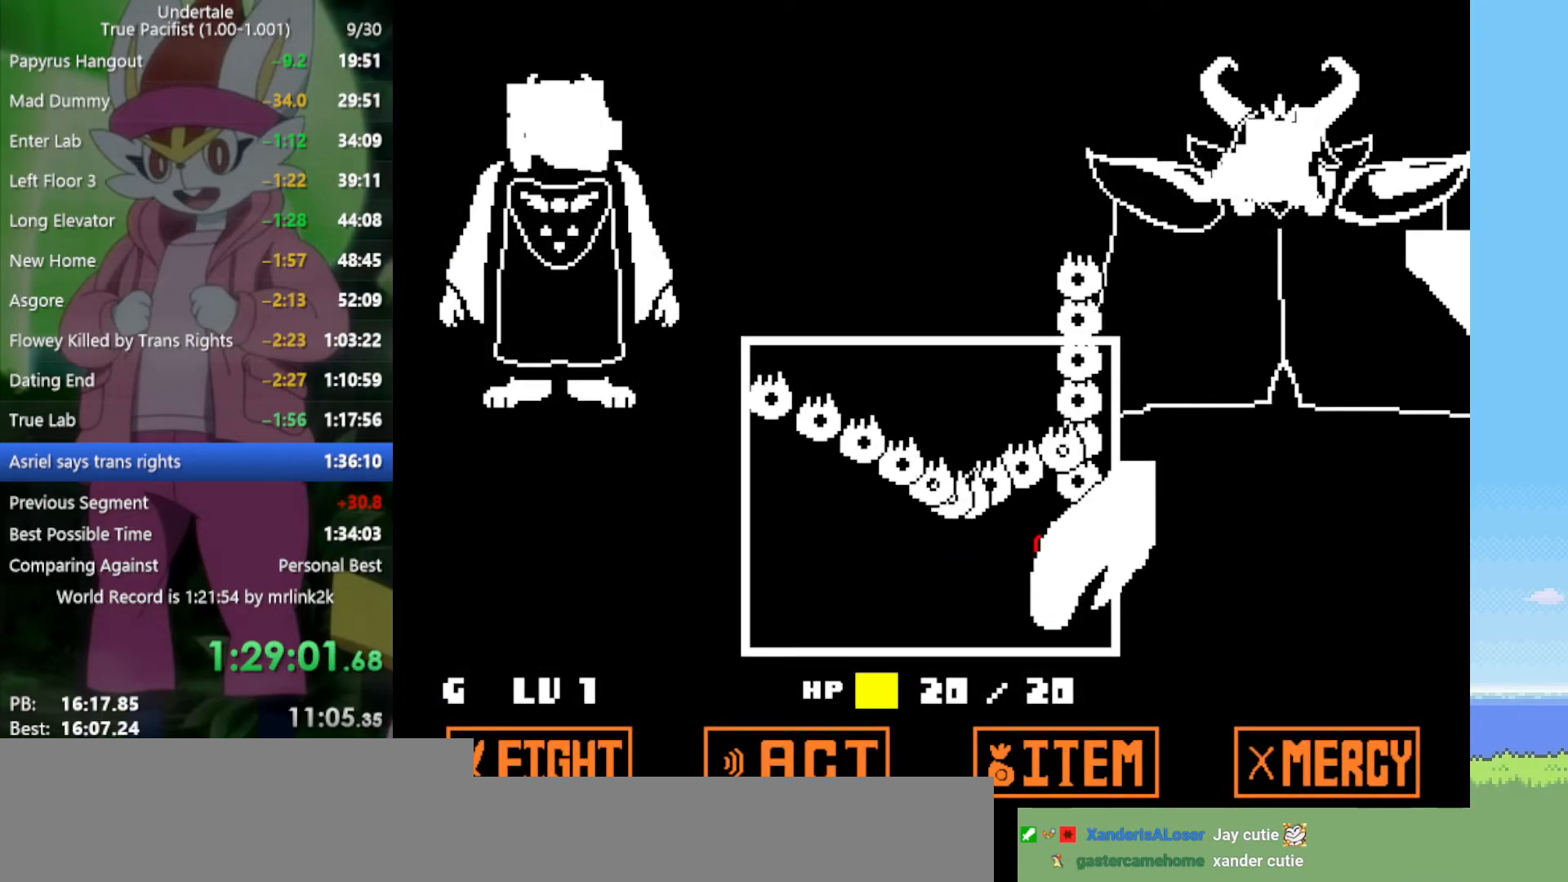
{"keys": ["left", "up"], "events": [[150, "left", "down"]]}
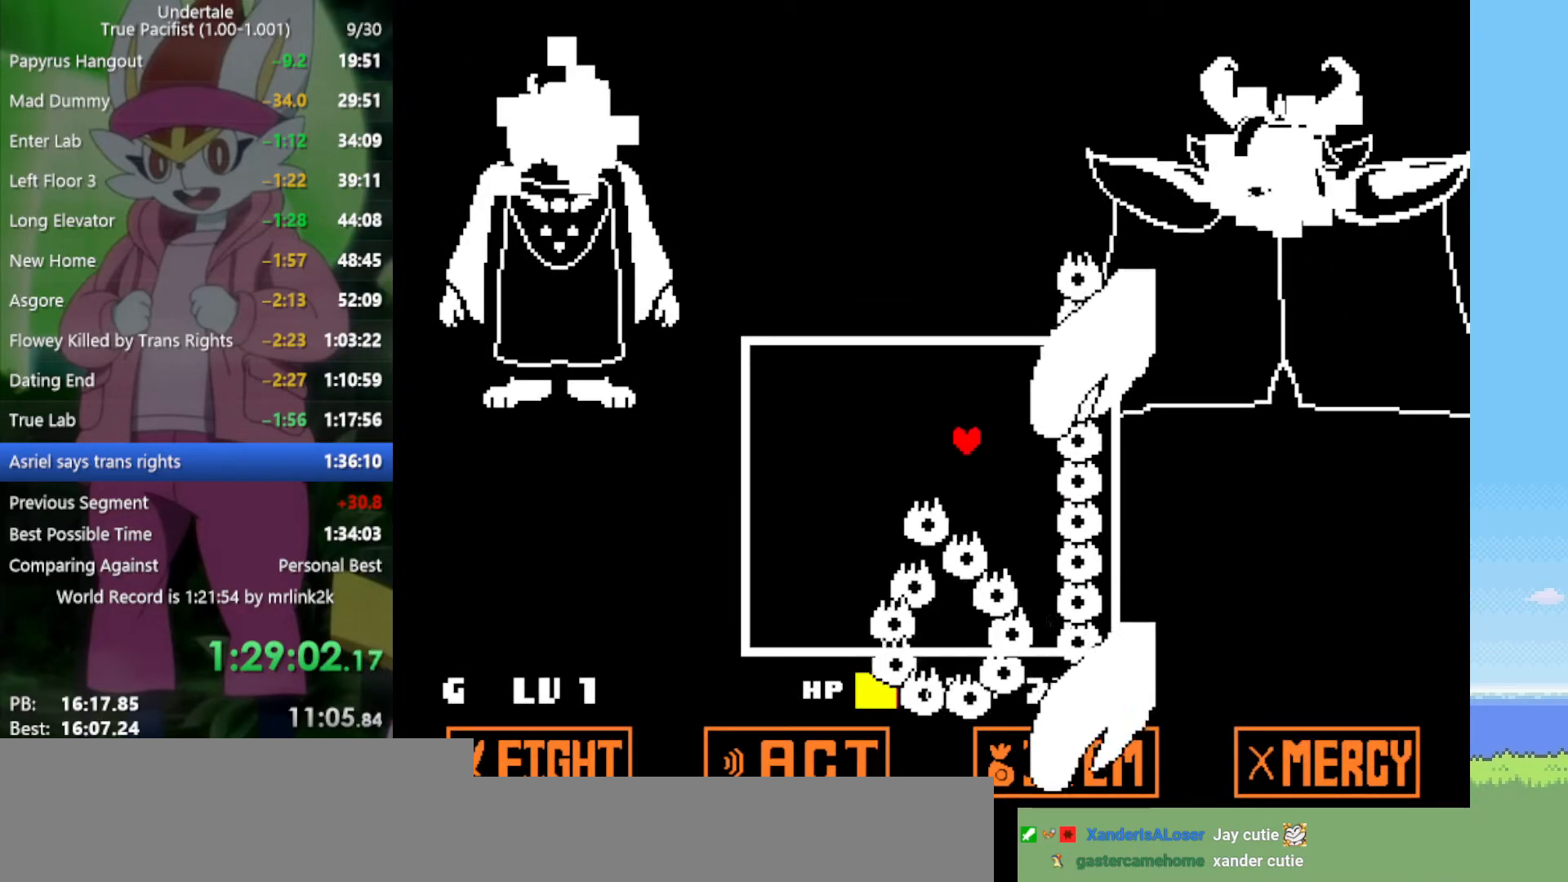
{"keys": ["left"], "events": [[150, "up", "up"]]}
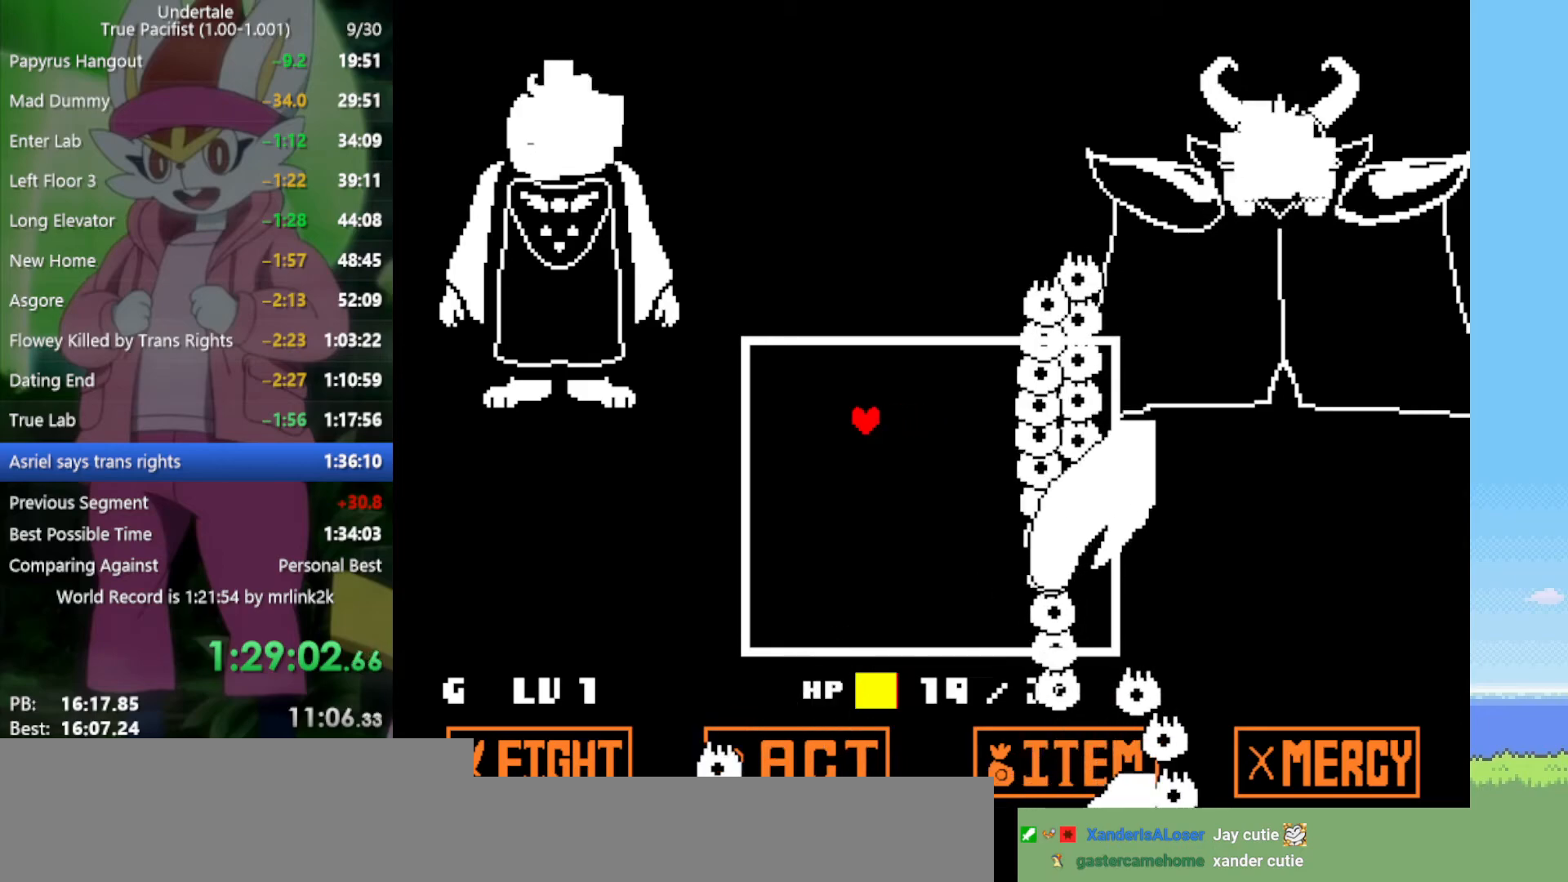
{"keys": ["down", "right"], "events": [[17, "down", "down"], [283, "left", "up"], [433, "right", "down"]]}
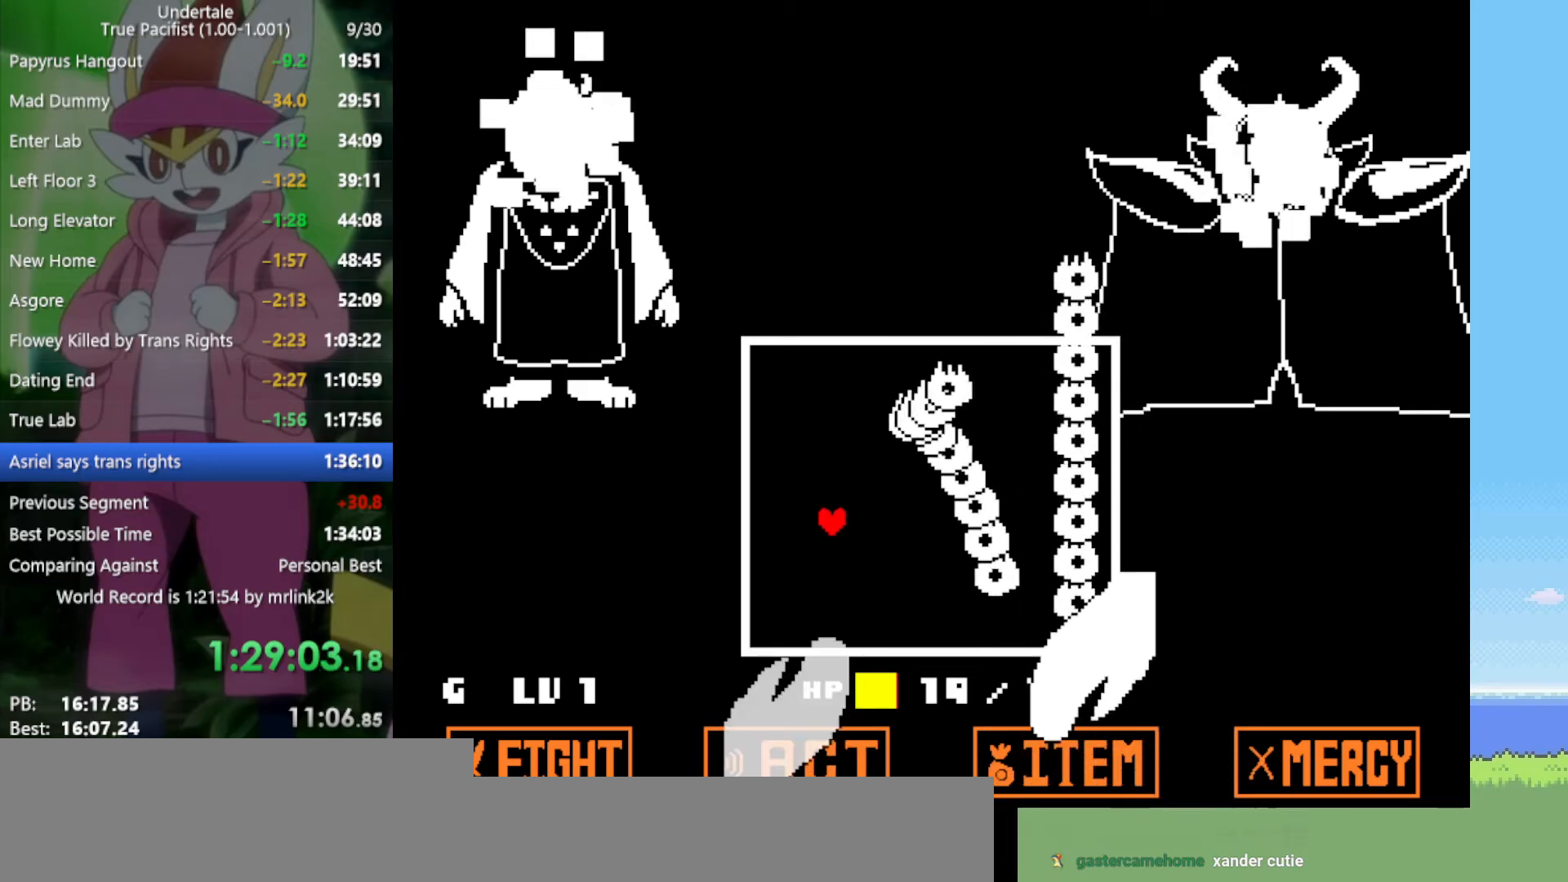
{"keys": ["up"], "events": [[150, "down", "up"], [433, "right", "up"], [433, "up", "down"]]}
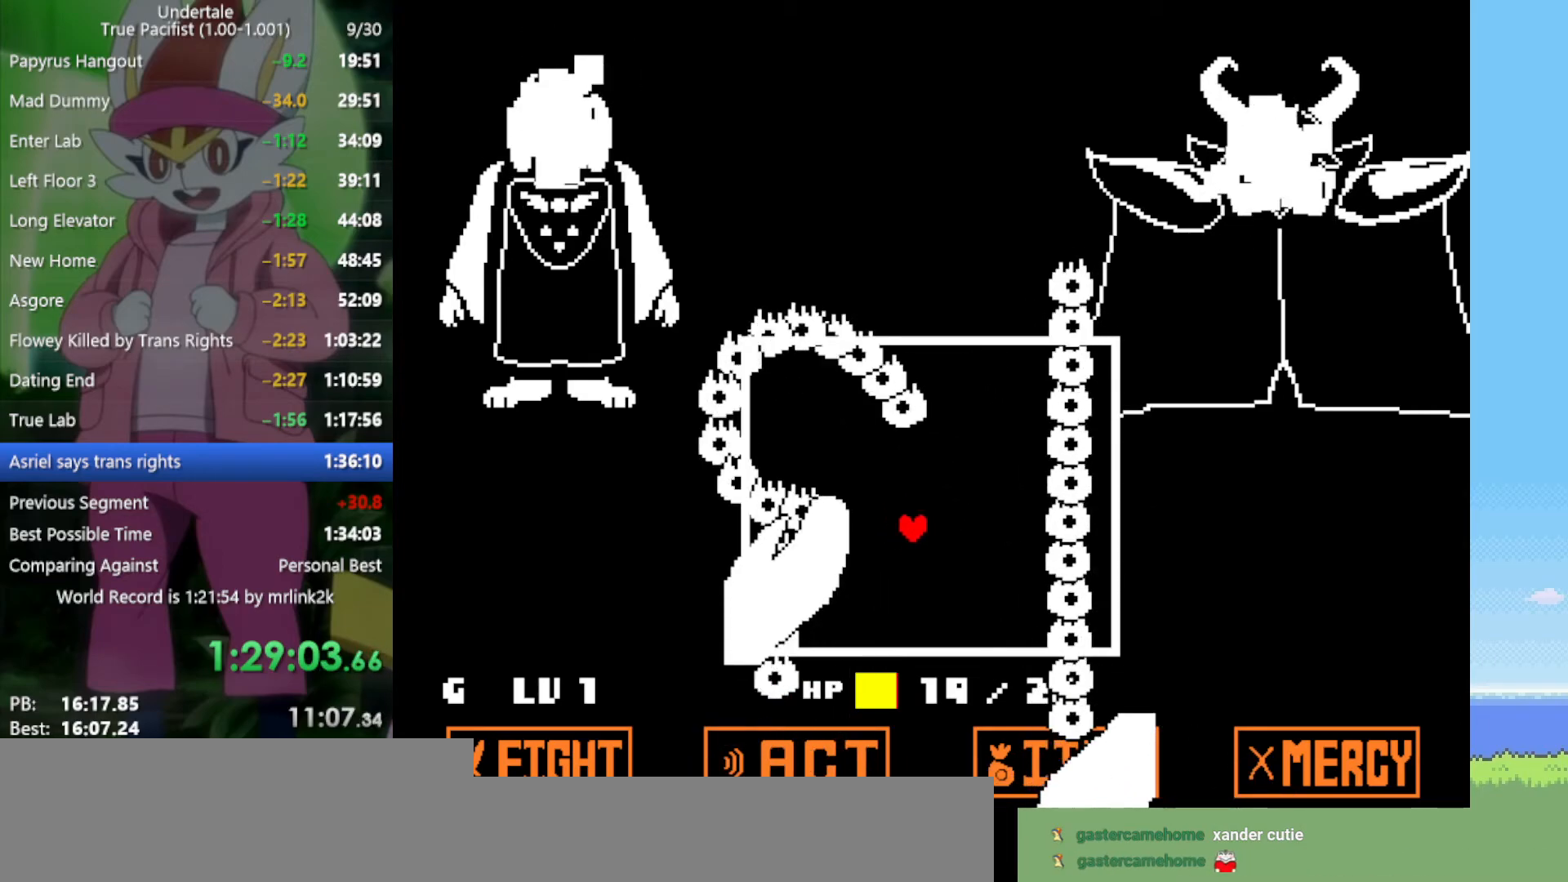
{"keys": ["up"], "events": [[67, "left", "down"], [200, "left", "up"]]}
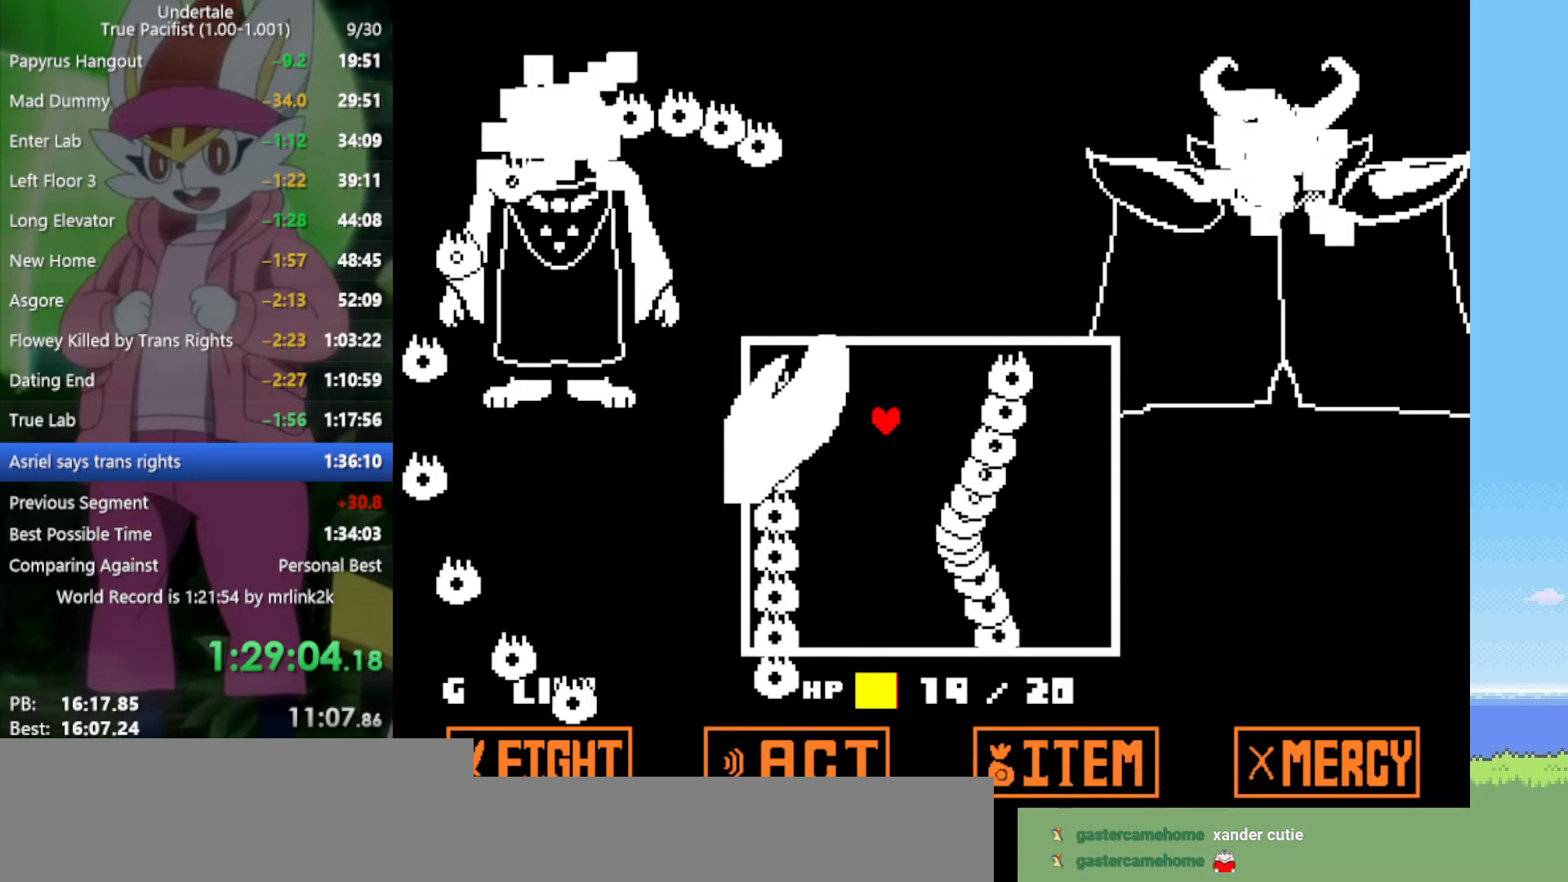
{"keys": ["right"], "events": [[117, "right", "down"], [250, "up", "up"]]}
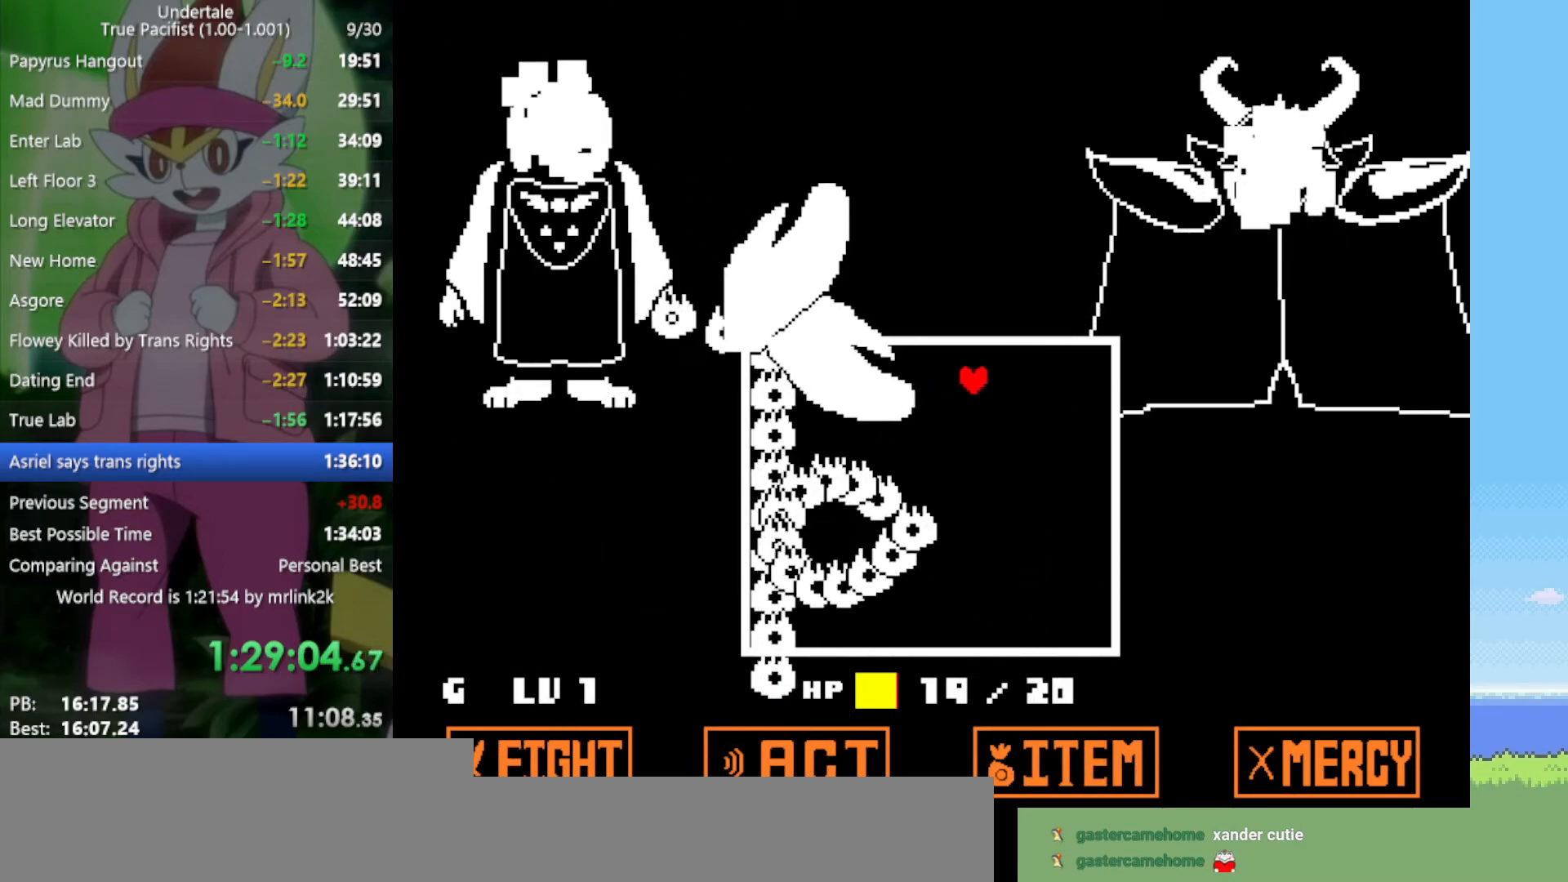
{"keys": ["down"], "events": [[33, "down", "down"], [317, "right", "up"]]}
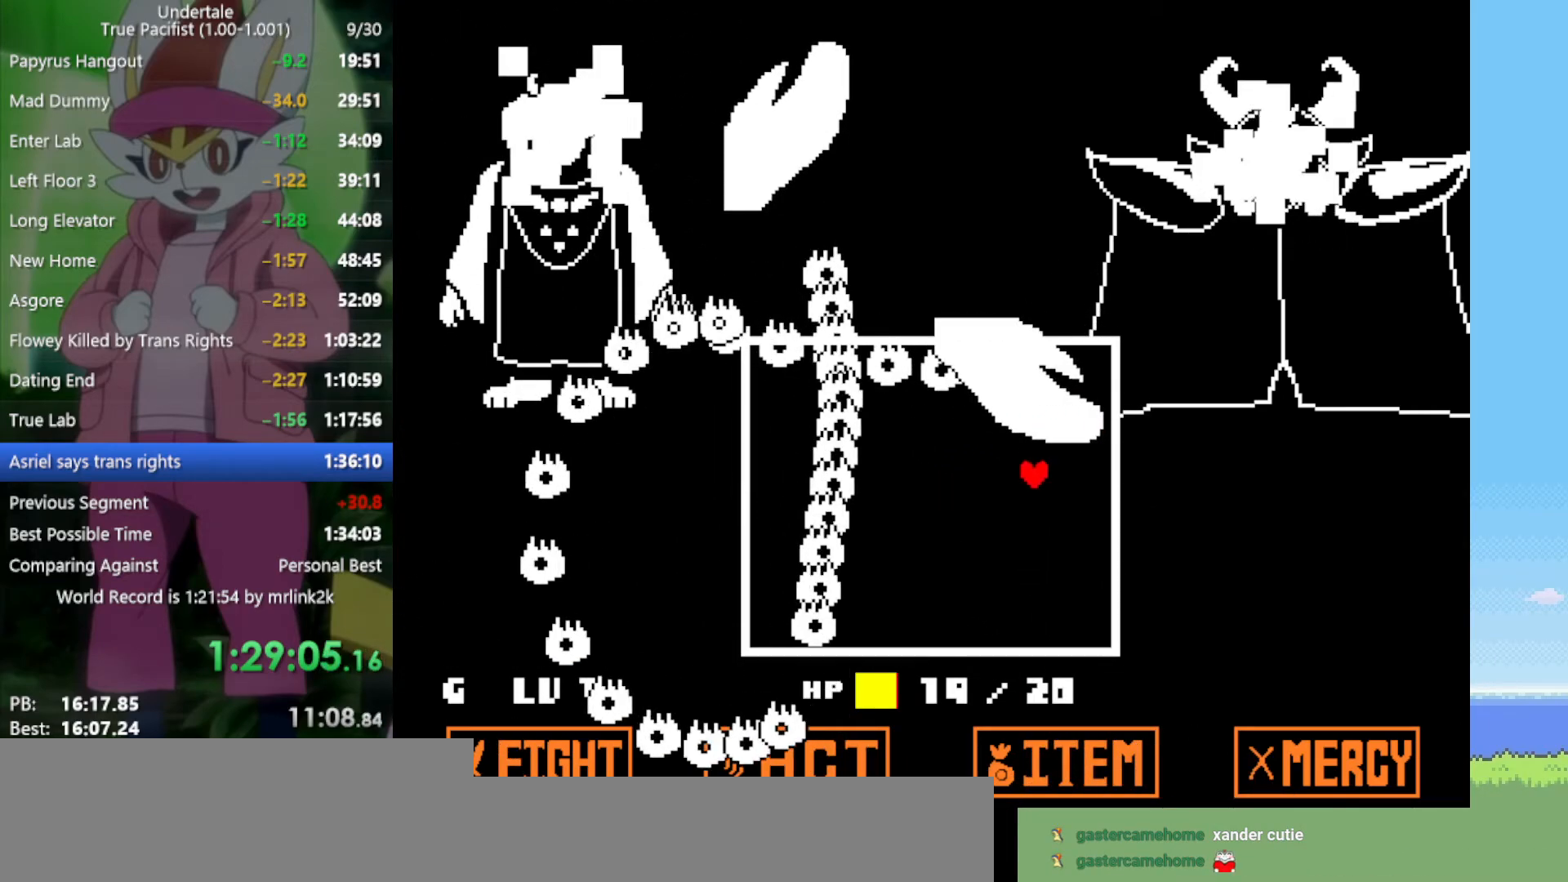
{"keys": ["left"], "events": [[267, "left", "down"], [400, "down", "up"]]}
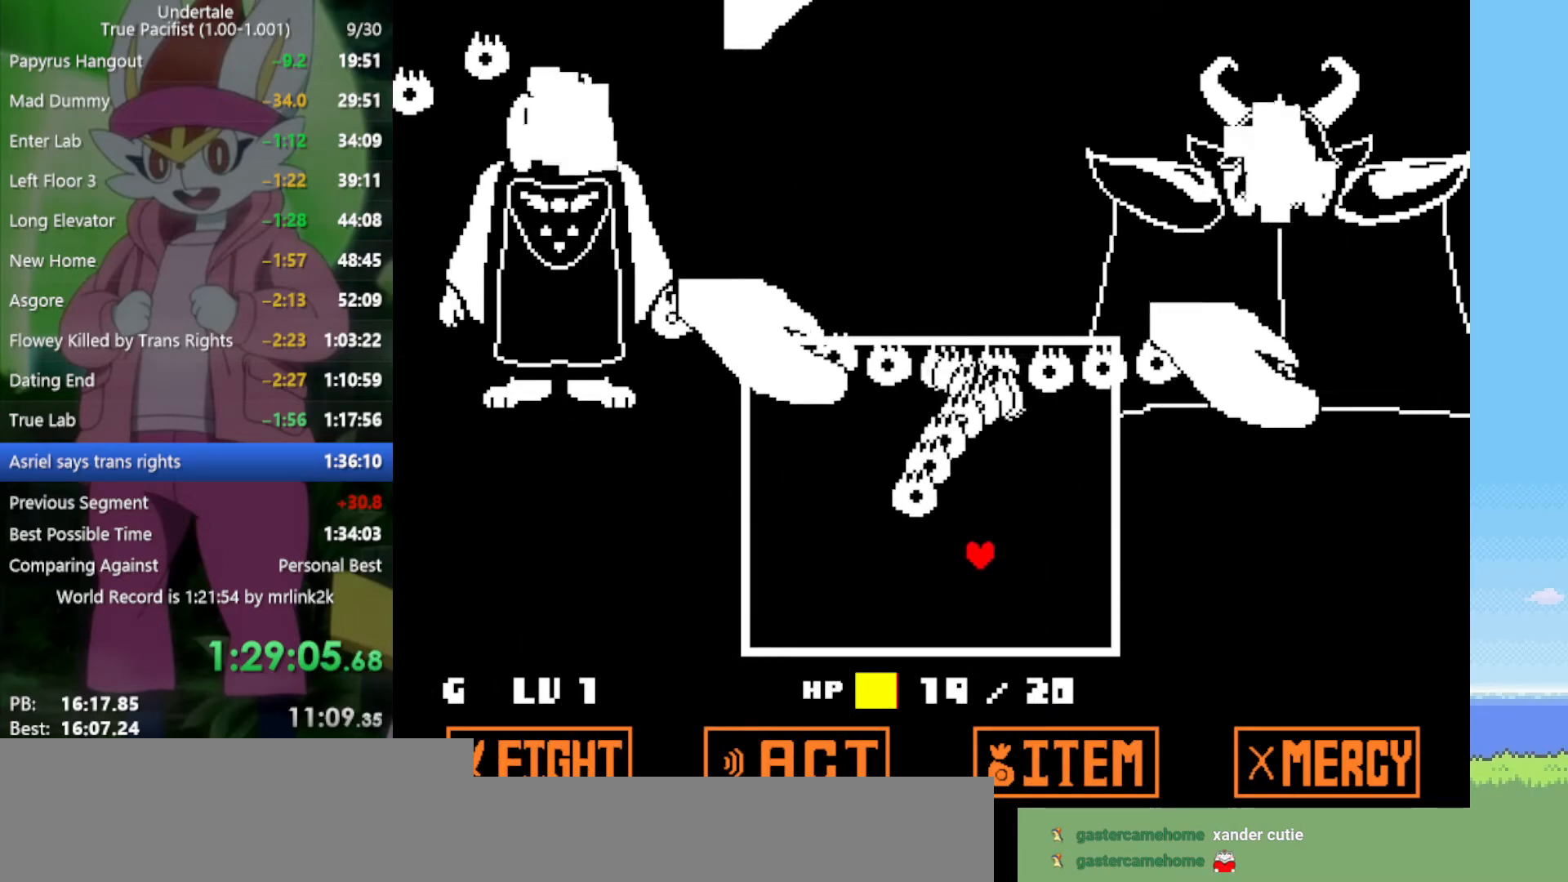
{"keys": ["left"], "events": []}
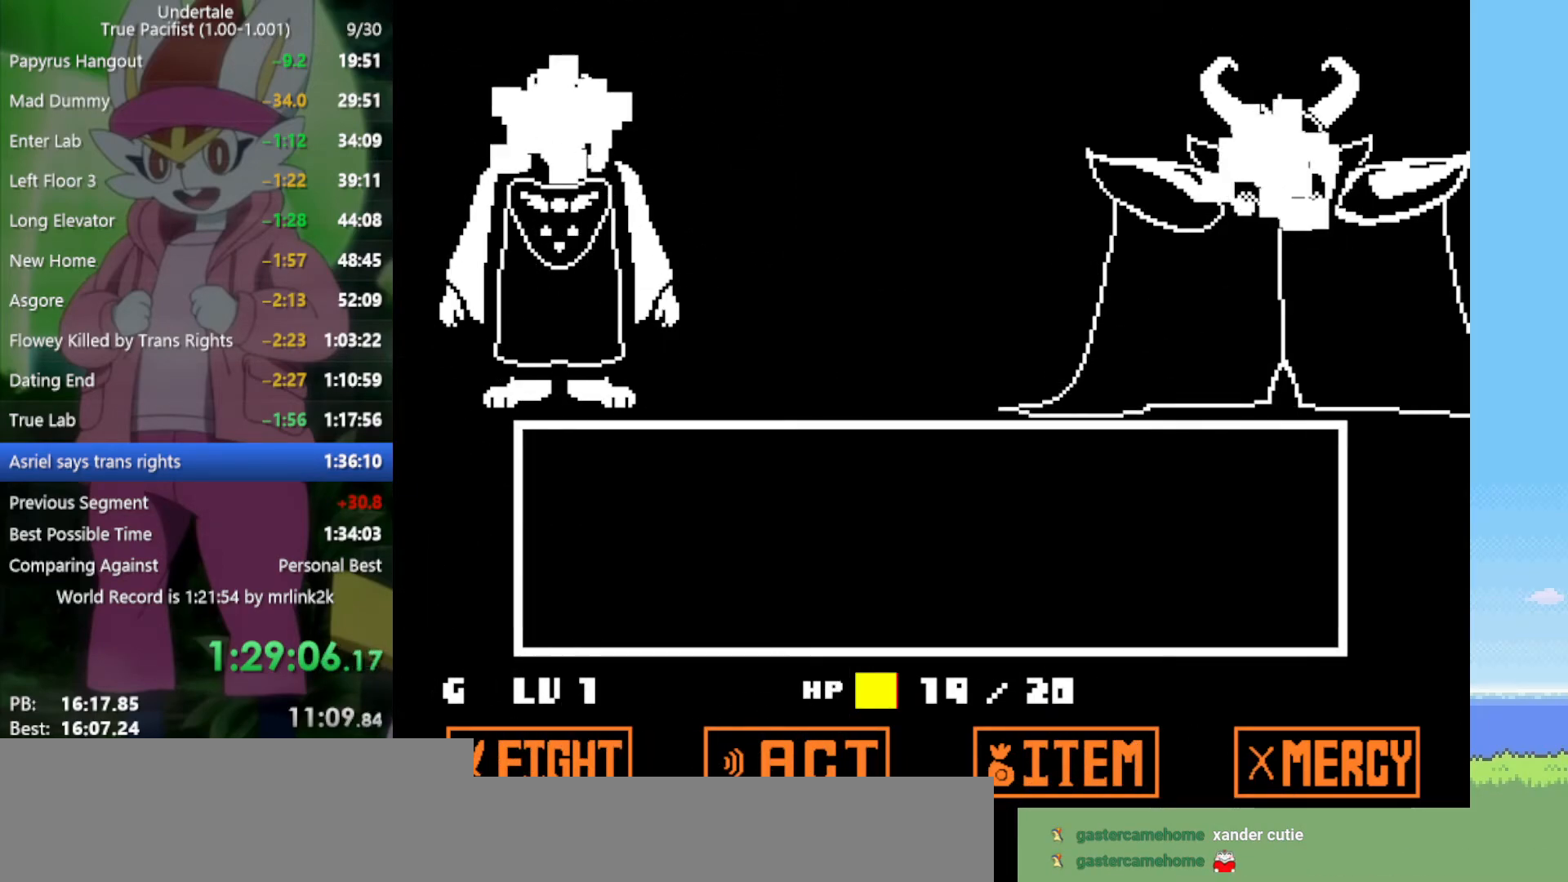
{"keys": ["left"], "events": [[50, "left", "up"], [500, "left", "down"]]}
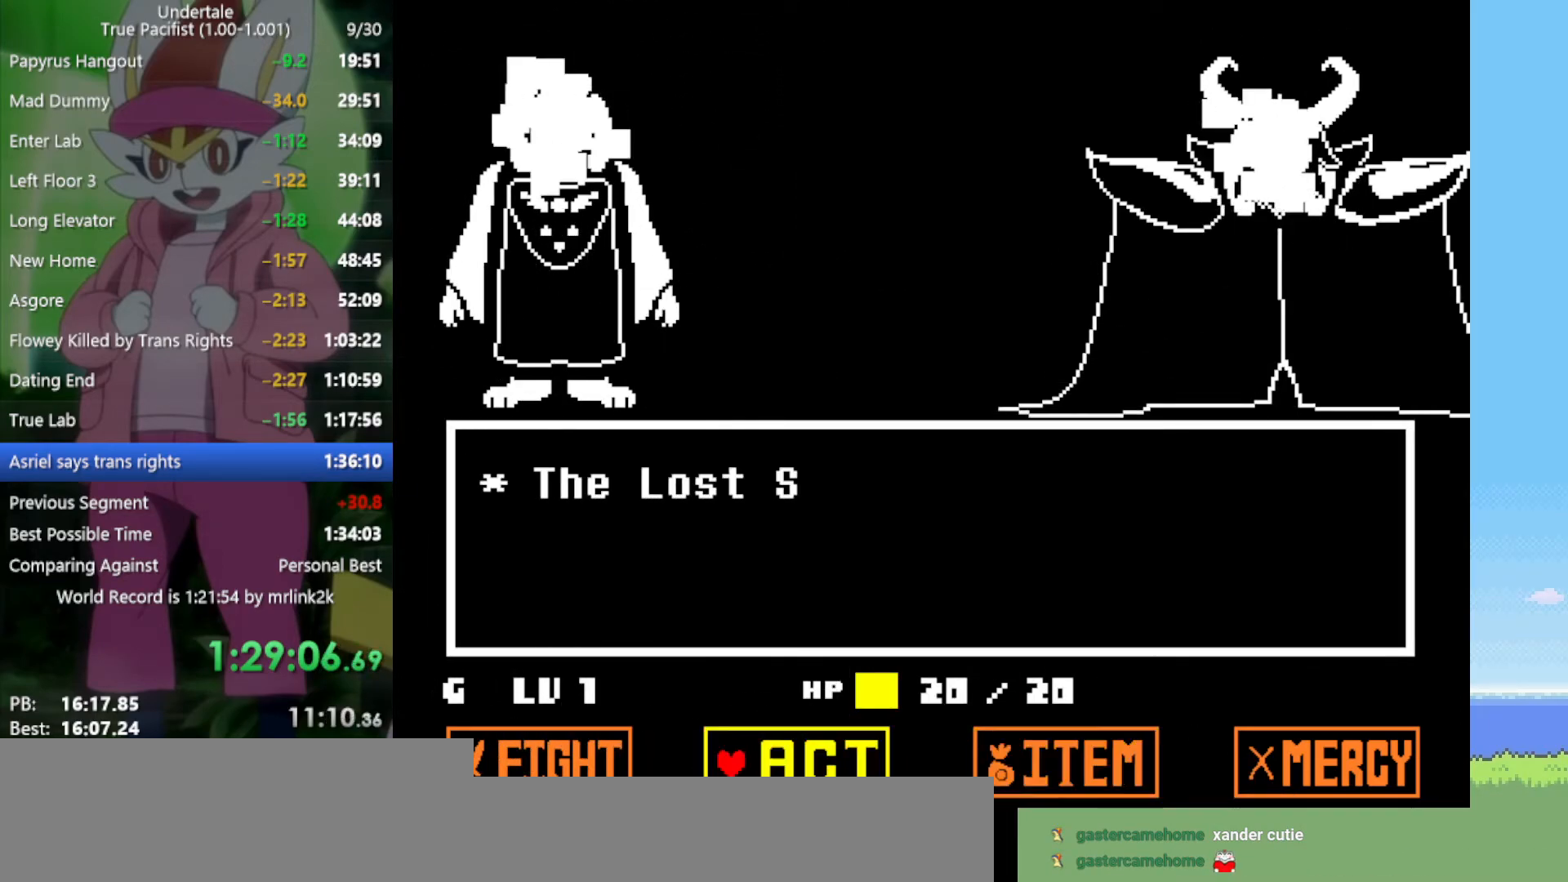
{"keys": [], "events": [[83, "left", "up"], [183, "z", "down"], [267, "z", "up"]]}
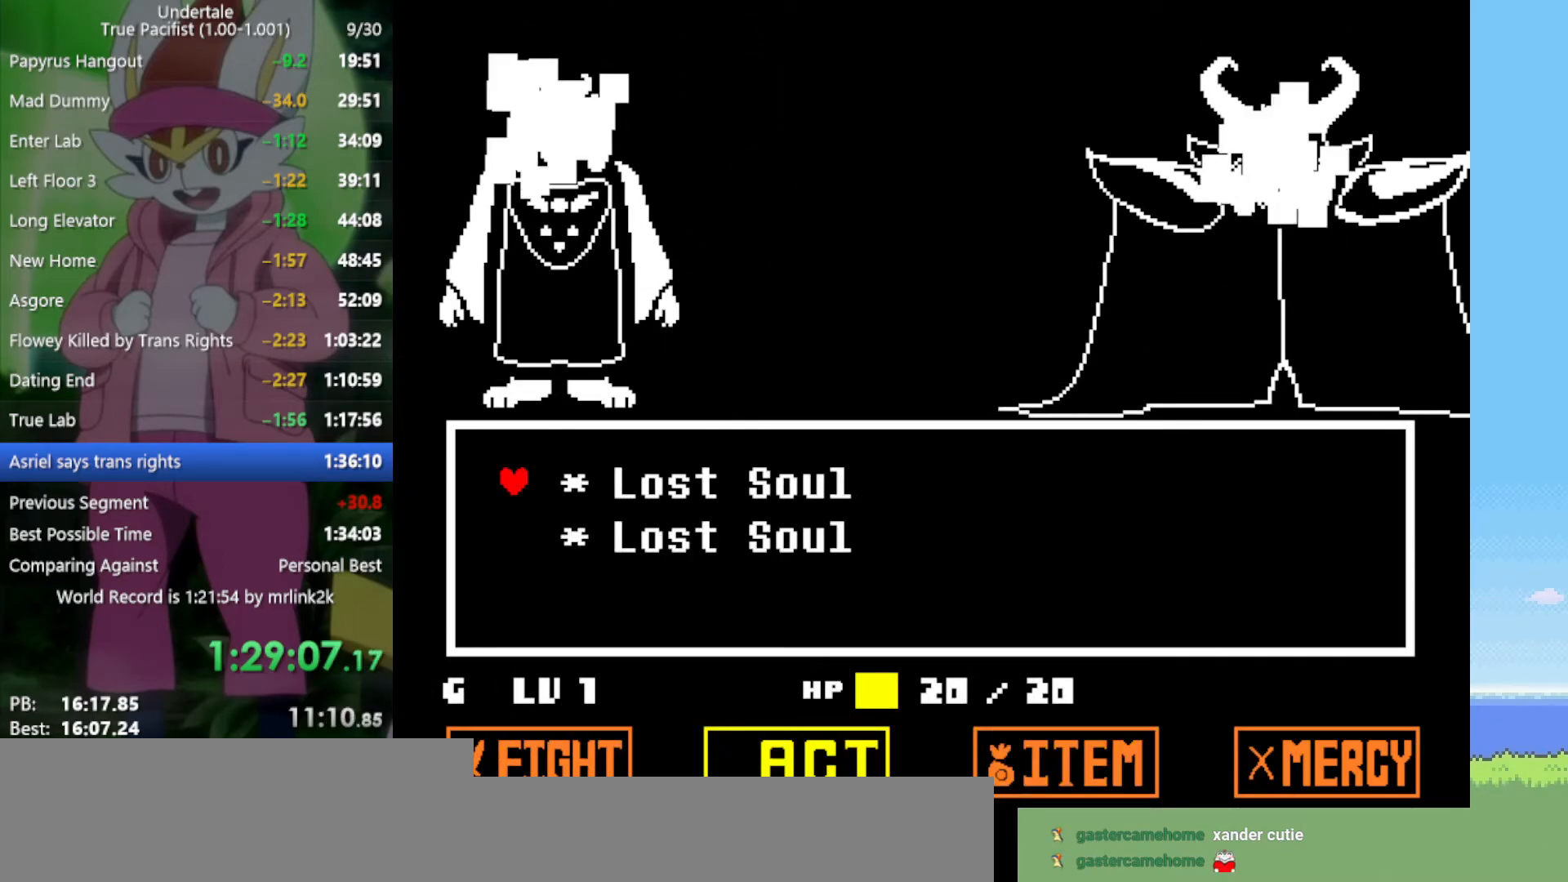
{"keys": ["right"], "events": [[100, "down", "down"], [133, "down", "up"], [183, "z", "down"], [267, "z", "up"], [317, "down", "down"], [417, "down", "up"], [450, "right", "down"]]}
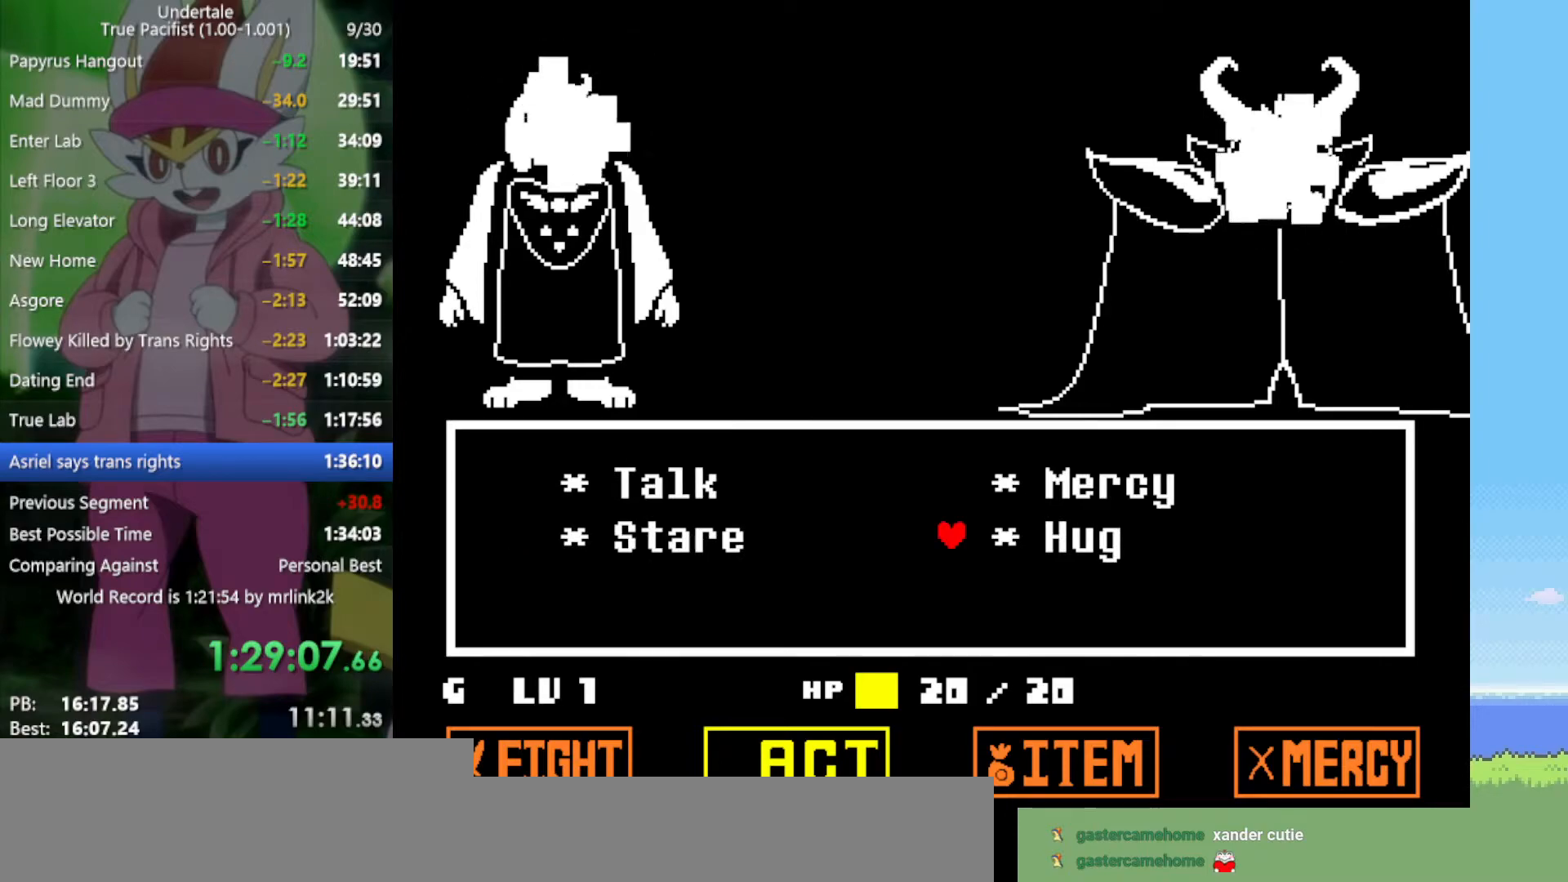
{"keys": [], "events": [[100, "right", "up"], [133, "z", "down"], [283, "x", "down"], [283, "z", "up"], [367, "return", "down"], [367, "shift", "down"], [367, "x", "up"], [417, "return", "up"], [467, "shift", "up"]]}
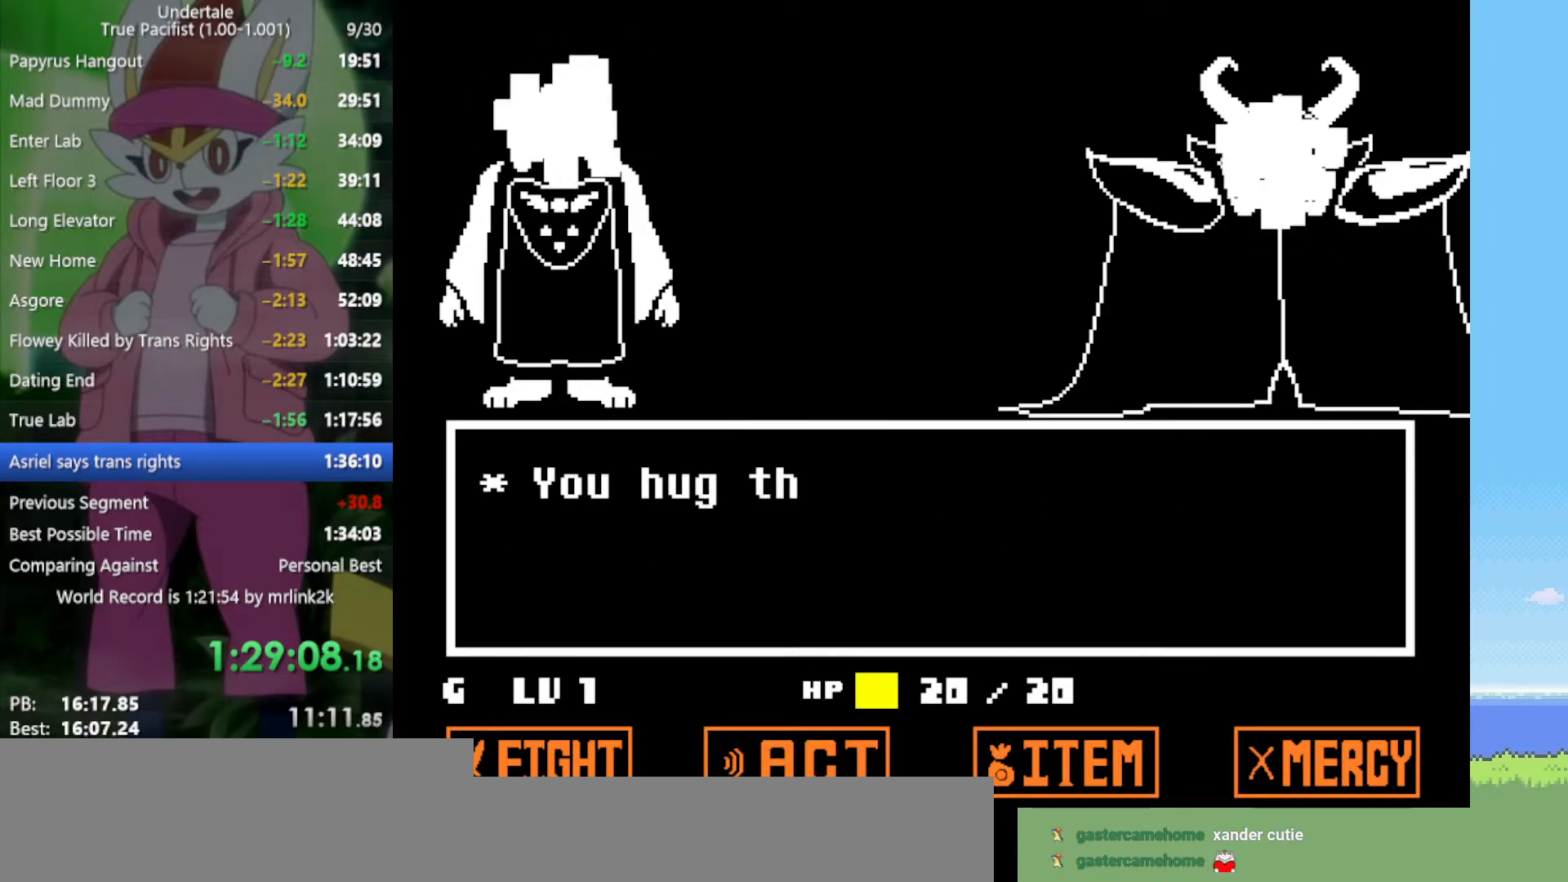
{"keys": ["return"], "events": [[17, "z", "down"], [50, "x", "down"], [100, "return", "down"], [100, "z", "up"], [150, "return", "up"], [150, "x", "up"], [200, "z", "down"], [233, "return", "down"], [283, "return", "up"], [283, "z", "up"], [383, "z", "down"], [417, "z", "up"], [467, "return", "down"]]}
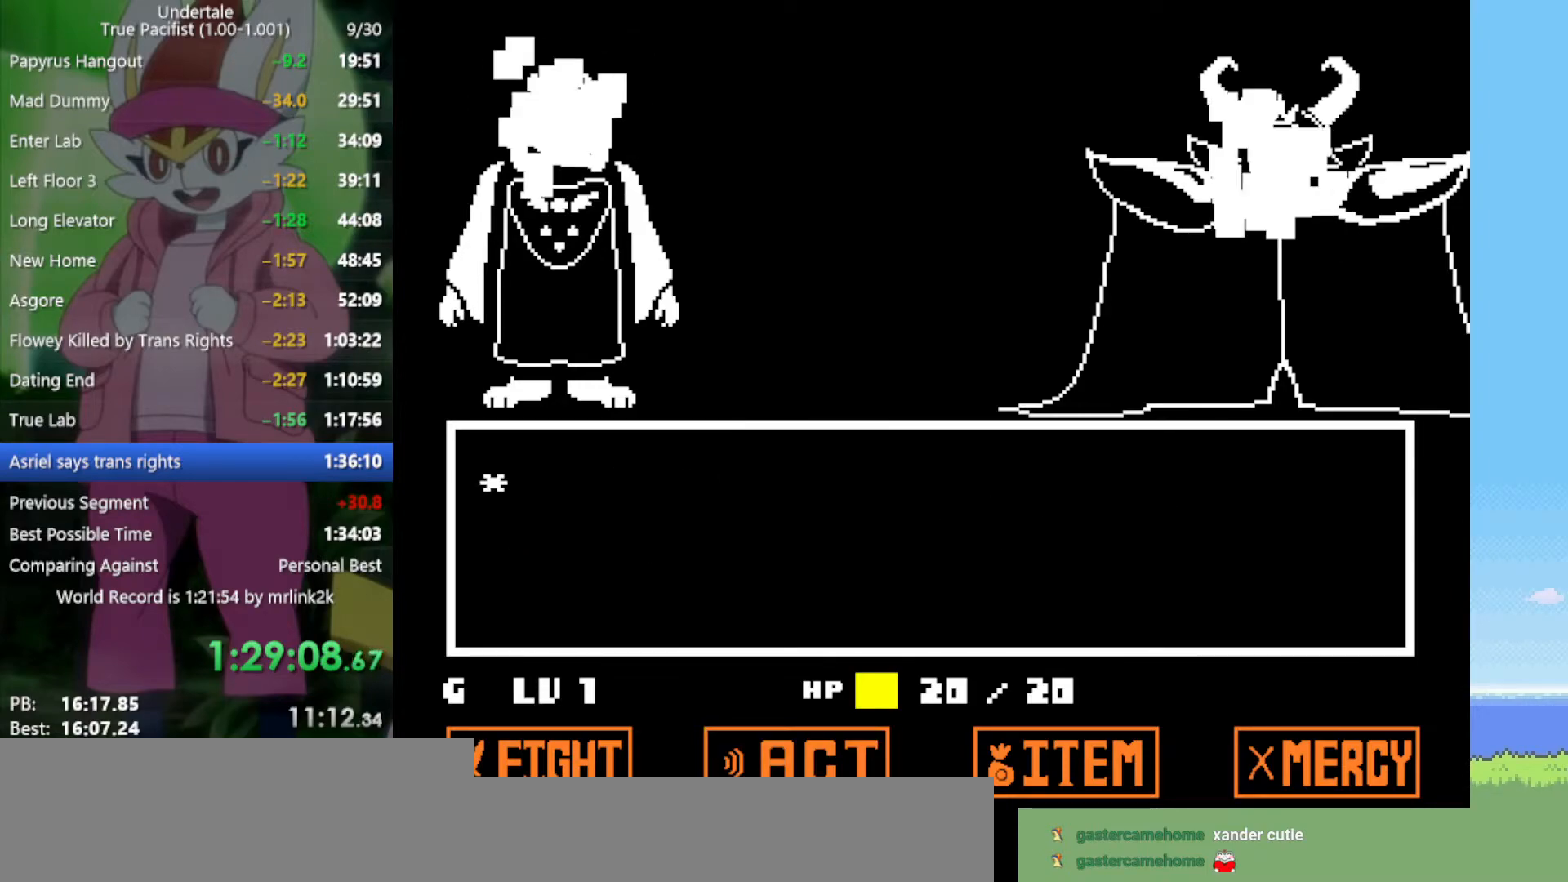
{"keys": ["z"], "events": [[17, "return", "up"], [150, "z", "down"], [200, "z", "up"], [250, "return", "down"], [283, "return", "up"], [283, "z", "down"], [383, "z", "up"], [417, "return", "down"], [467, "return", "up"], [467, "z", "down"]]}
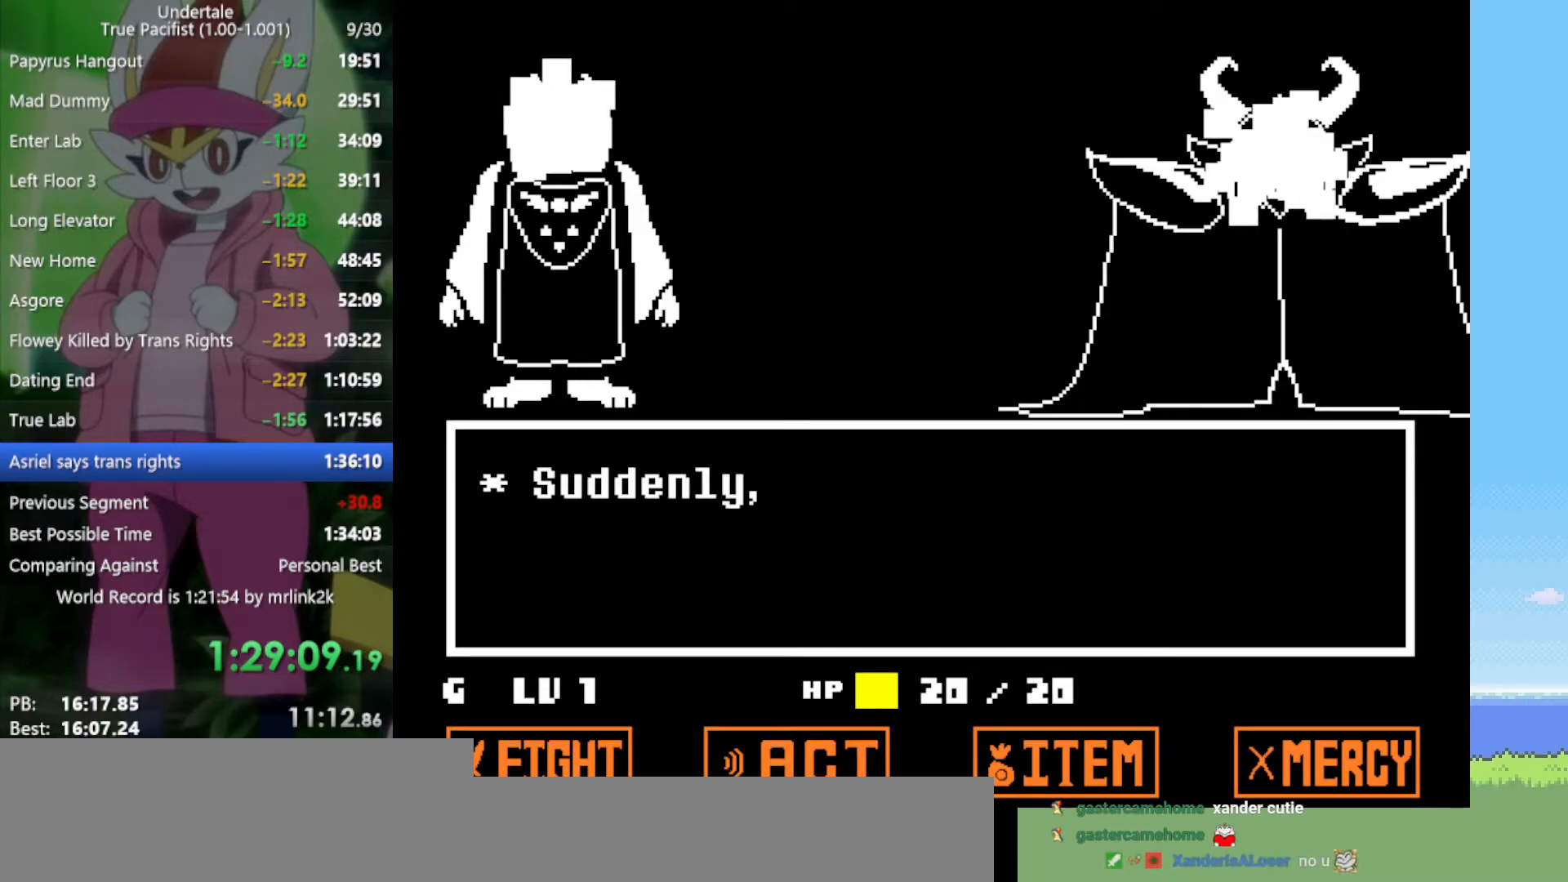
{"keys": [], "events": [[17, "z", "up"], [67, "return", "down"], [100, "z", "down"], [150, "return", "up"], [150, "z", "up"], [233, "return", "down"], [233, "z", "down"], [283, "return", "up"], [283, "z", "up"], [383, "z", "down"], [417, "return", "down"], [417, "z", "up"], [467, "return", "up"]]}
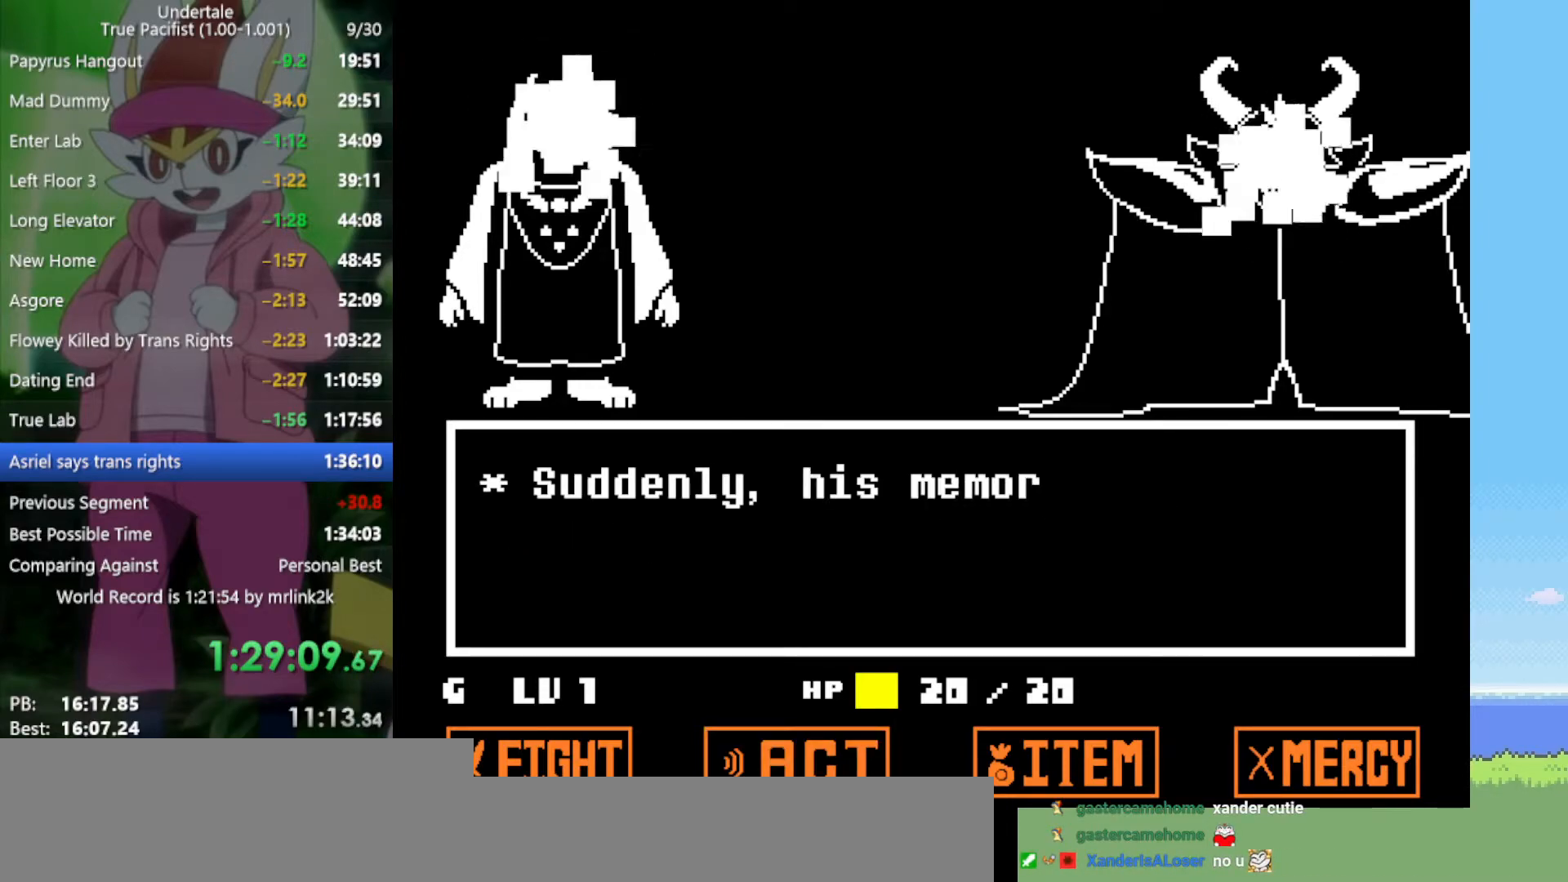
{"keys": [], "events": [[67, "return", "down"], [67, "z", "down"], [100, "z", "up"], [150, "return", "up"], [233, "return", "down"], [233, "z", "down"], [283, "return", "up"], [283, "z", "up"], [383, "return", "down"], [383, "z", "down"], [417, "z", "up"], [467, "return", "up"]]}
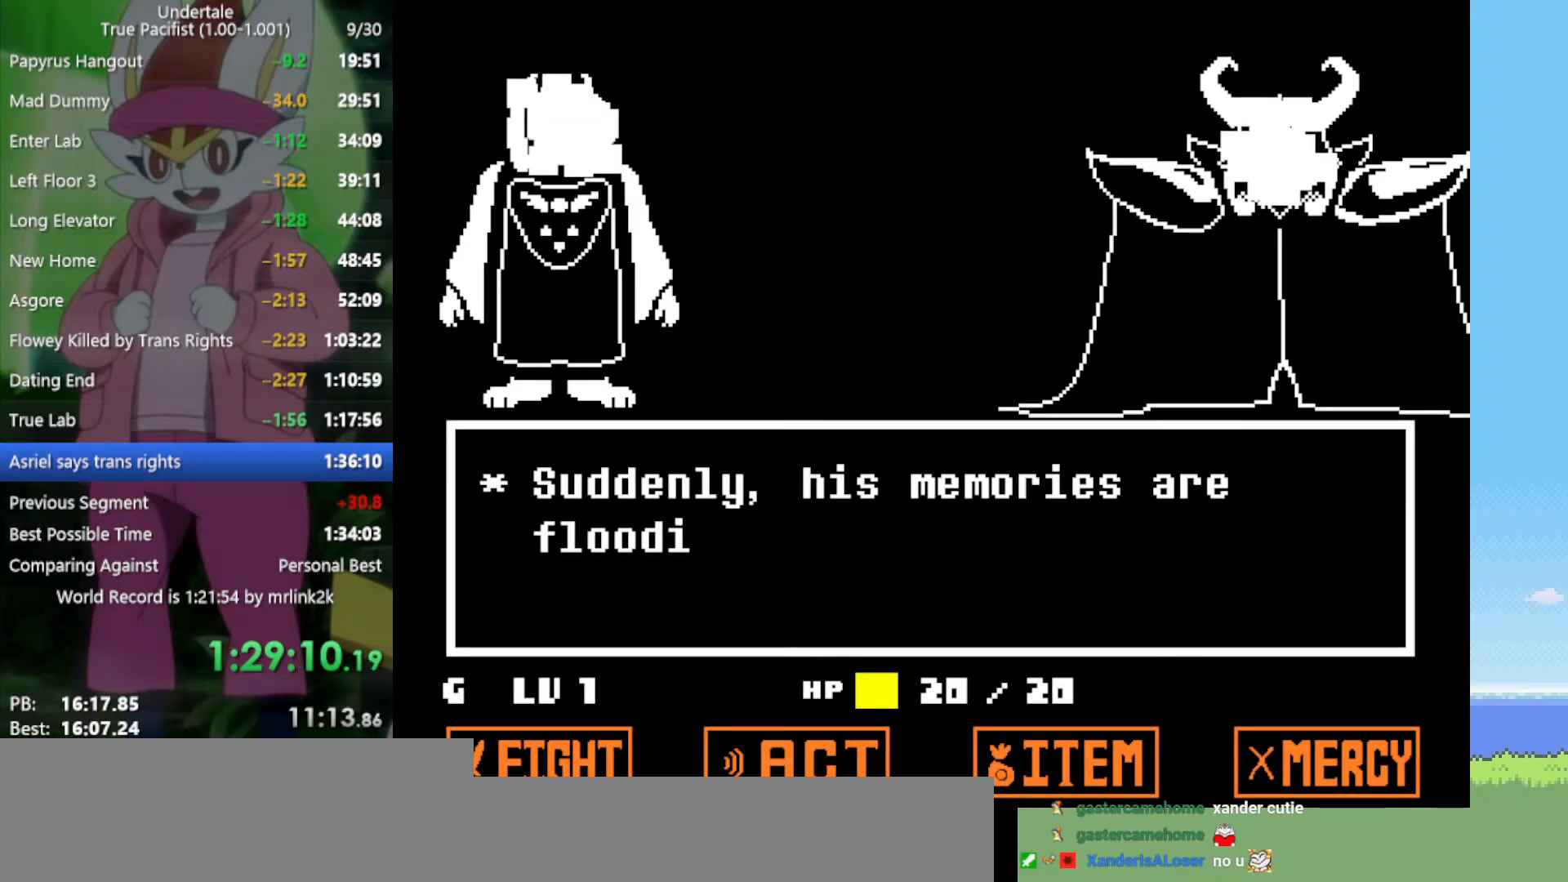
{"keys": [], "events": [[17, "z", "down"], [67, "return", "down"], [100, "return", "up"], [100, "z", "up"], [200, "return", "down"], [200, "z", "down"], [250, "return", "up"], [250, "z", "up"], [333, "z", "down"], [383, "return", "down"], [417, "return", "up"], [417, "z", "up"]]}
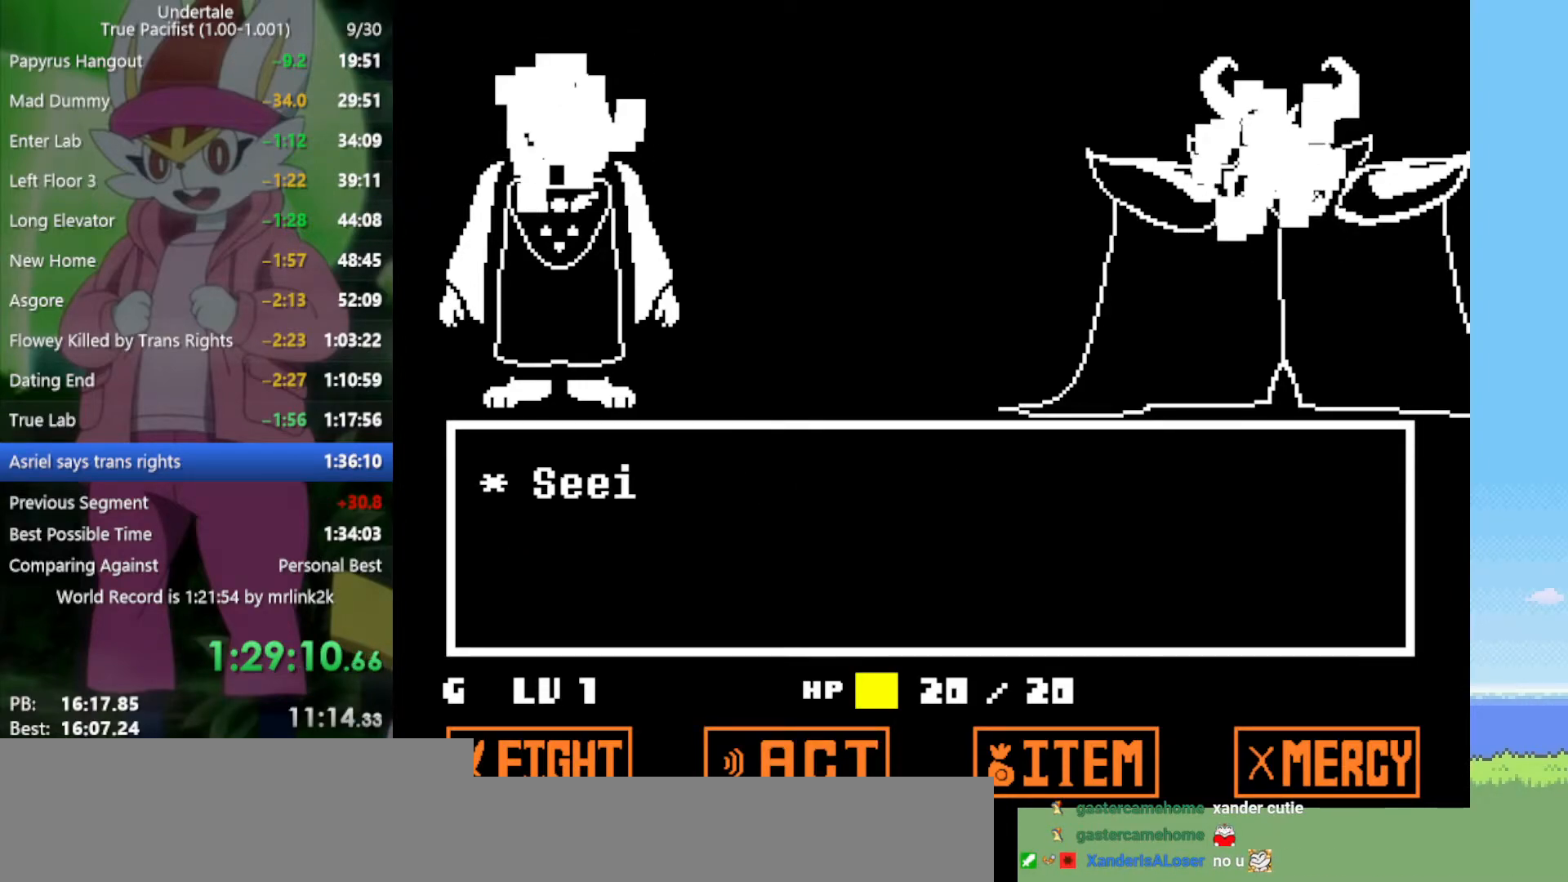
{"keys": ["z"], "events": [[17, "return", "down"], [17, "z", "down"], [67, "return", "up"], [67, "z", "up"], [150, "z", "down"], [200, "return", "down"], [250, "return", "up"], [250, "z", "up"], [333, "return", "down"], [333, "z", "down"], [383, "return", "up"], [383, "z", "up"], [483, "z", "down"]]}
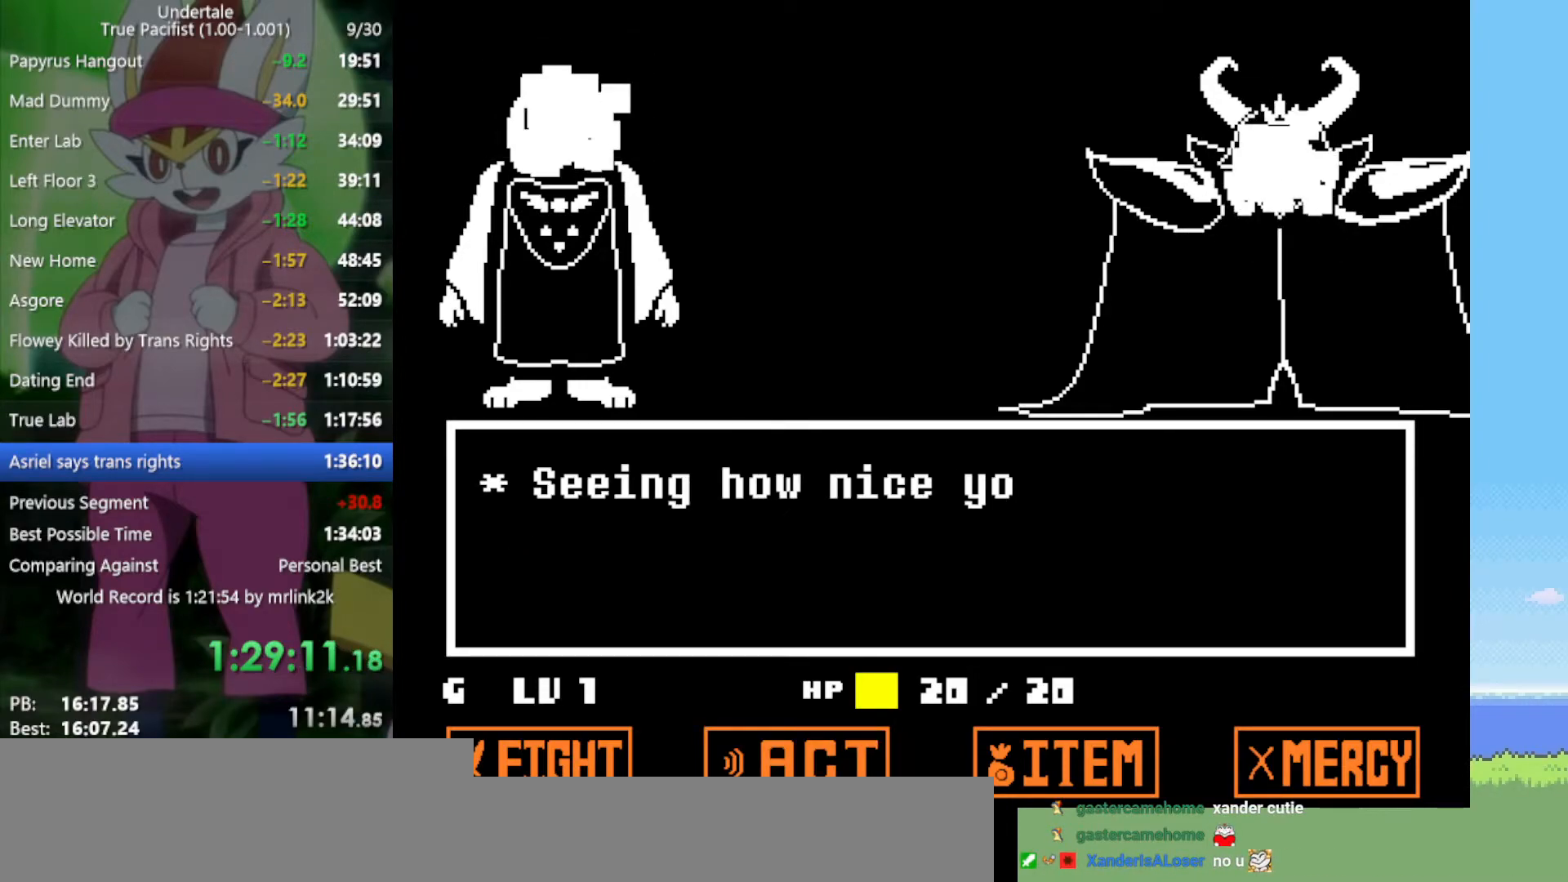
{"keys": ["return", "z"], "events": [[17, "return", "down"], [17, "z", "up"], [67, "return", "up"], [117, "z", "down"], [167, "return", "down"], [167, "z", "up"], [200, "return", "up"], [250, "z", "down"], [300, "z", "up"], [333, "return", "down"], [383, "return", "up"], [383, "z", "down"], [433, "z", "up"], [483, "return", "down"], [483, "z", "down"]]}
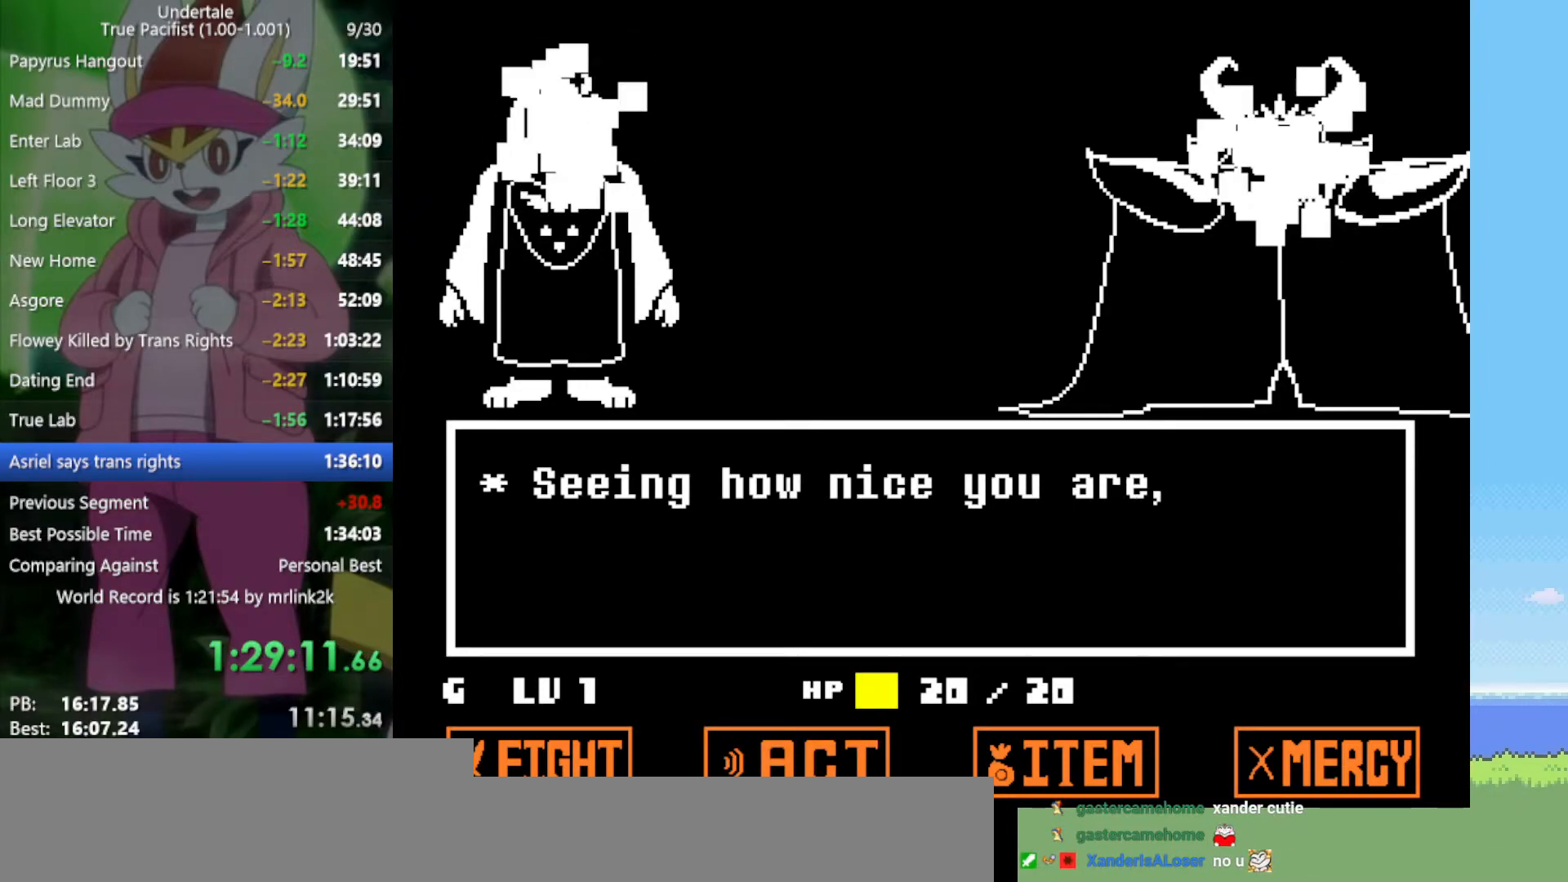
{"keys": [], "events": [[17, "return", "up"], [17, "z", "up"], [117, "z", "down"], [167, "return", "down"], [167, "z", "up"], [200, "return", "up"], [250, "z", "down"], [300, "return", "down"], [300, "z", "up"], [333, "return", "up"], [383, "z", "down"], [433, "return", "down"], [433, "z", "up"], [483, "return", "up"]]}
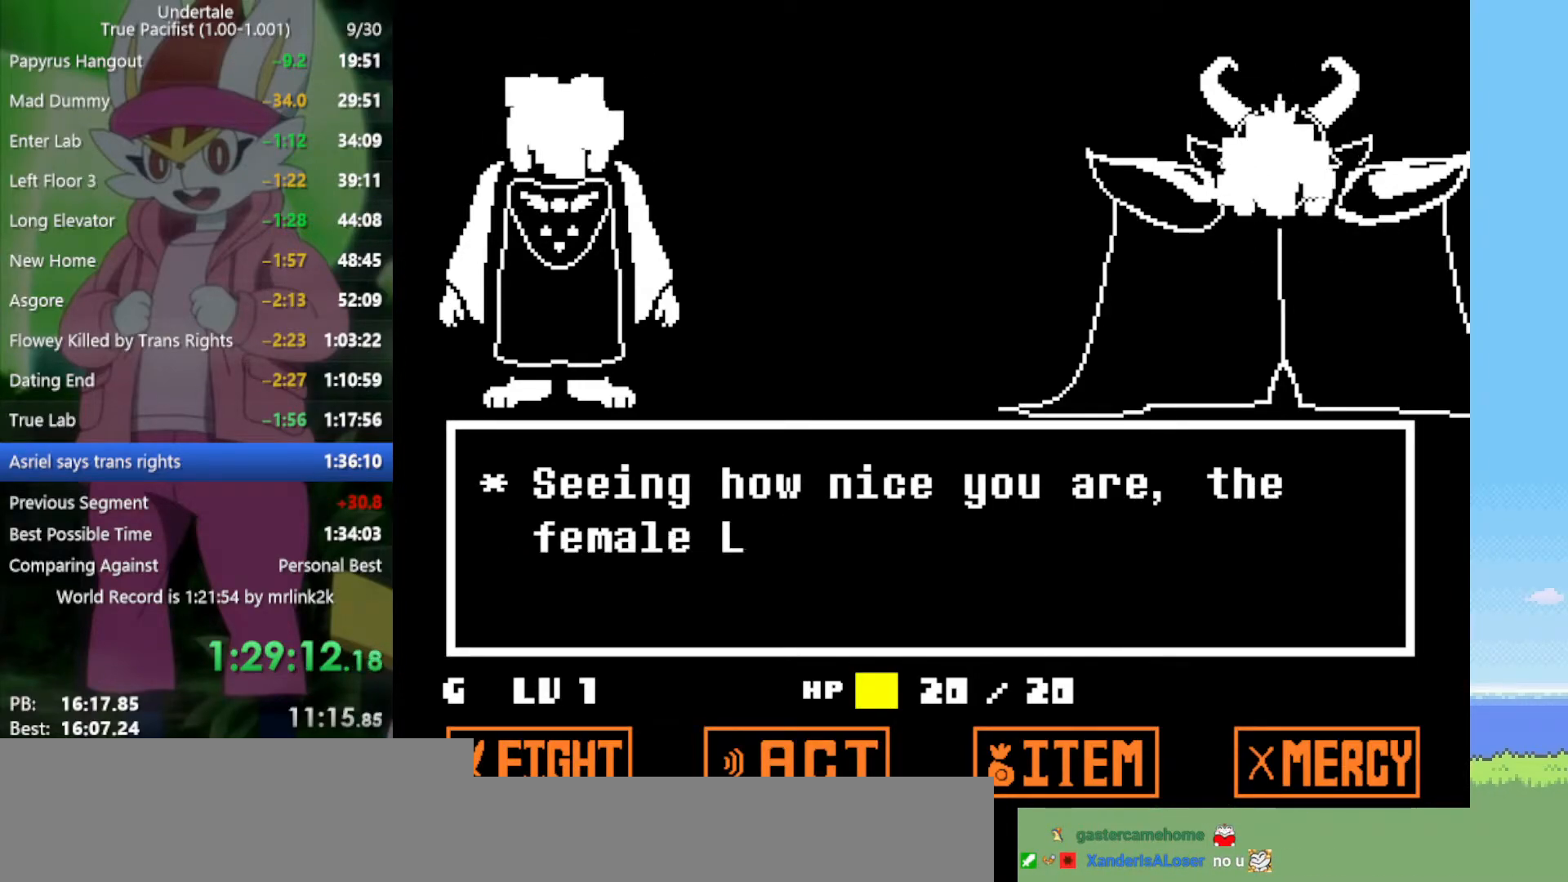
{"keys": [], "events": [[17, "z", "down"], [67, "return", "down"], [67, "z", "up"], [117, "return", "up"], [167, "z", "down"], [200, "z", "up"], [250, "return", "down"], [300, "return", "up"], [300, "z", "down"], [350, "z", "up"], [433, "z", "down"], [483, "z", "up"]]}
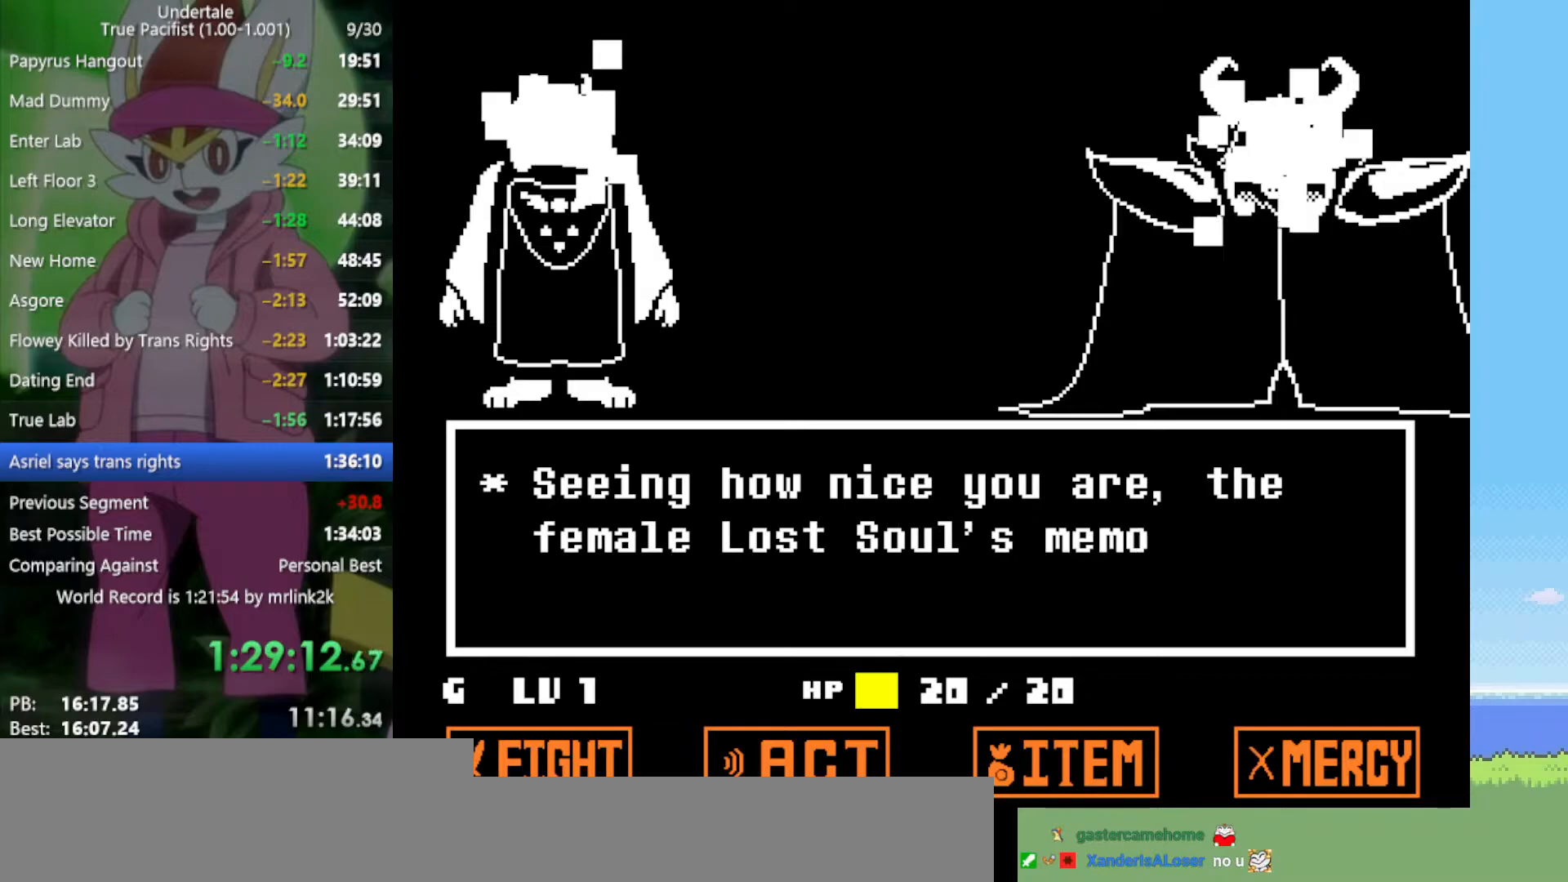
{"keys": [], "events": [[67, "return", "down"], [67, "z", "down"], [117, "return", "up"], [117, "z", "up"], [217, "z", "down"], [300, "z", "up"], [400, "return", "down"], [400, "z", "down"], [433, "return", "up"], [433, "z", "up"]]}
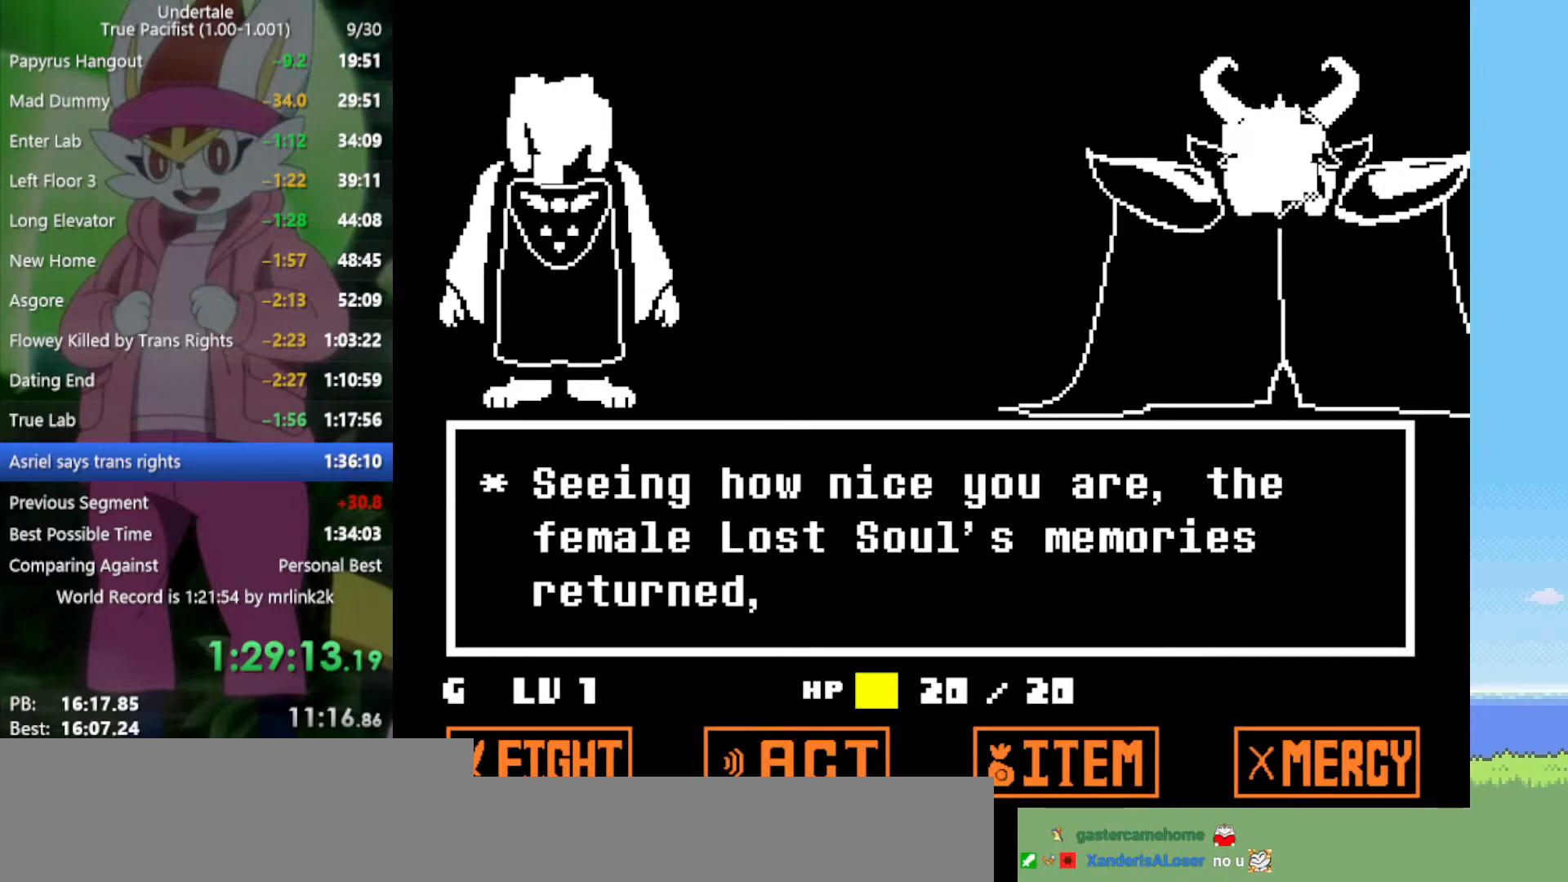
{"keys": ["z"], "events": [[33, "return", "down"], [33, "z", "down"], [83, "z", "up"], [100, "return", "up"], [167, "z", "down"], [217, "return", "down"], [217, "z", "up"], [250, "return", "up"], [300, "z", "down"], [350, "return", "down"], [400, "z", "up"], [450, "return", "up"], [483, "z", "down"]]}
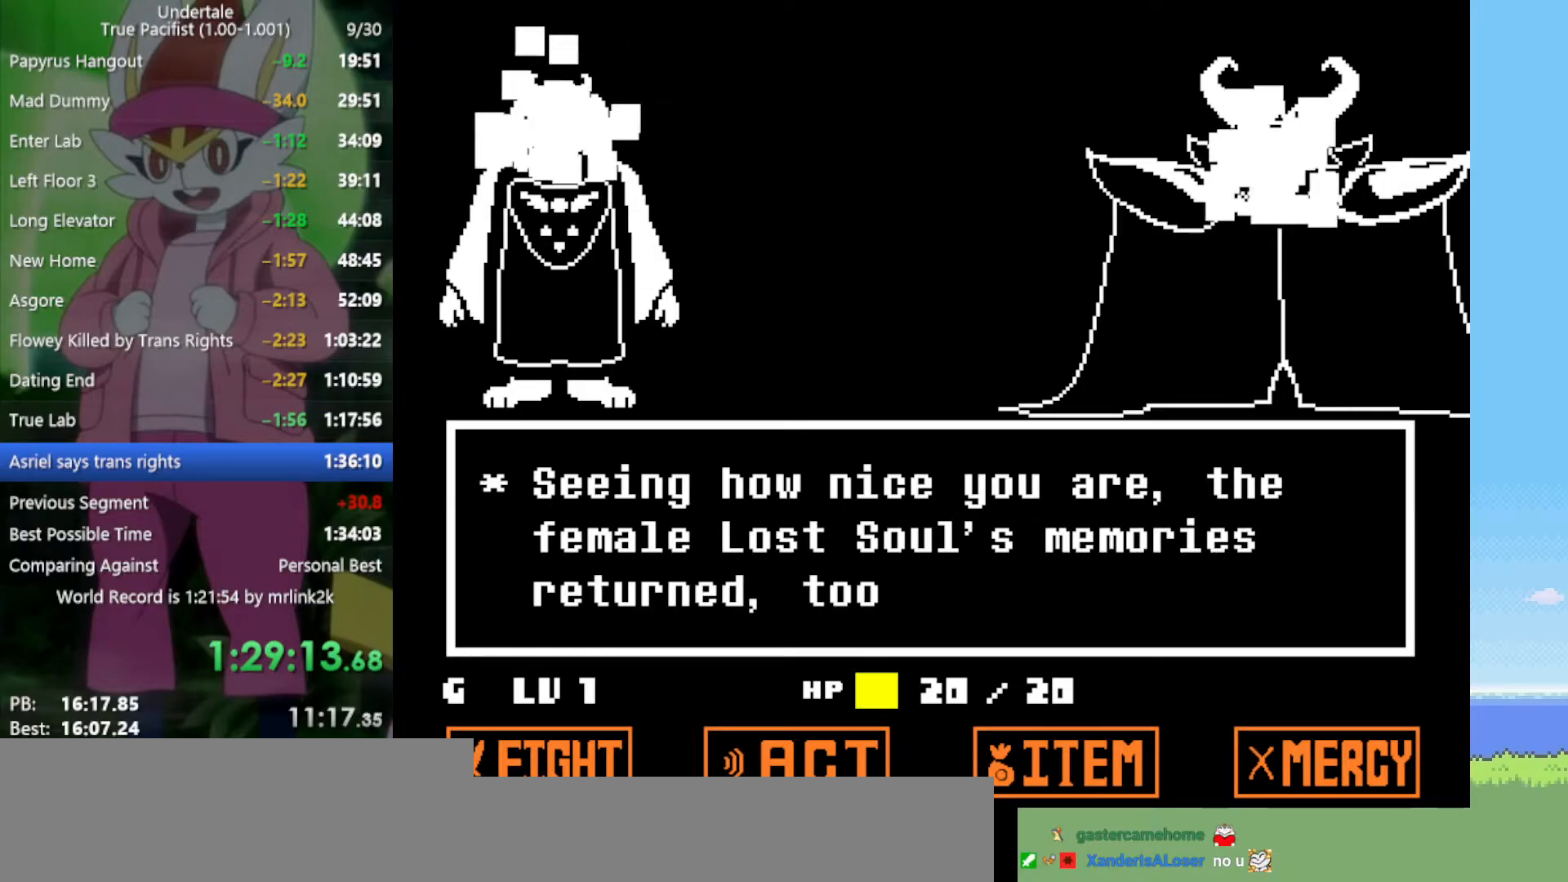
{"keys": [], "events": [[33, "return", "down"], [33, "z", "up"], [133, "return", "up"], [133, "z", "down"], [217, "return", "down"], [217, "z", "up"], [267, "return", "up"], [300, "z", "down"], [350, "z", "up"]]}